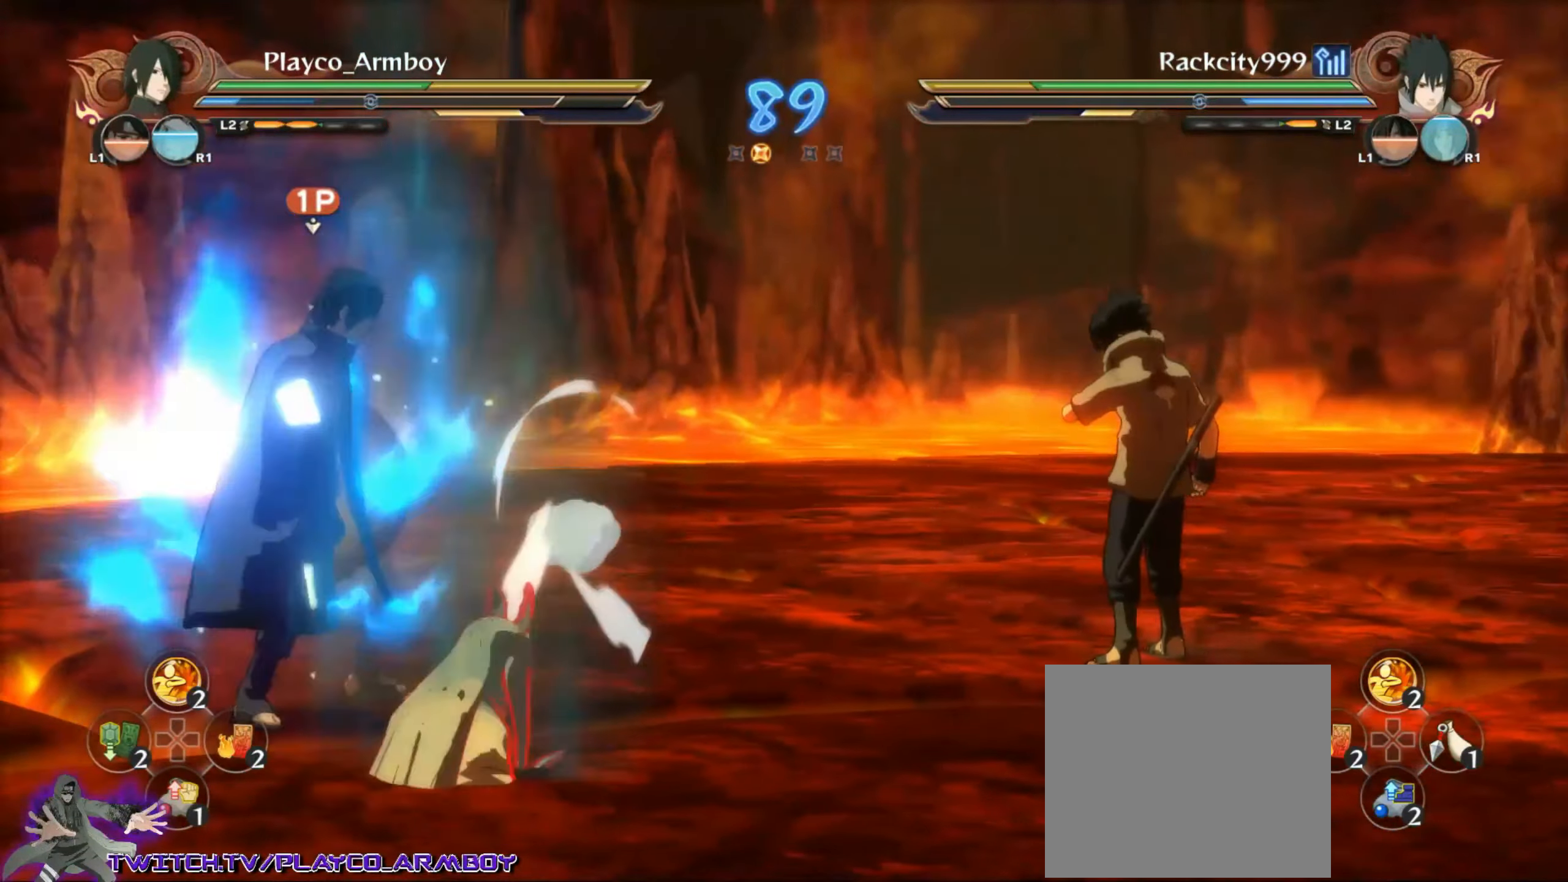
Gameplay with a controller (PlayStation layout); each line is a JSON object with the inputs held at the frame after it. "events" lists button and stick changes between this image and that frame as [ms after this image, input, new state], when the widget could be followed in between.
{"buttons": [], "left_stick": "up-right", "right_stick": "center", "events": [[116, "L2", "up"], [233, "CIRCLE", "down"], [266, "left_stick", "up-right"], [333, "CIRCLE", "up"]]}
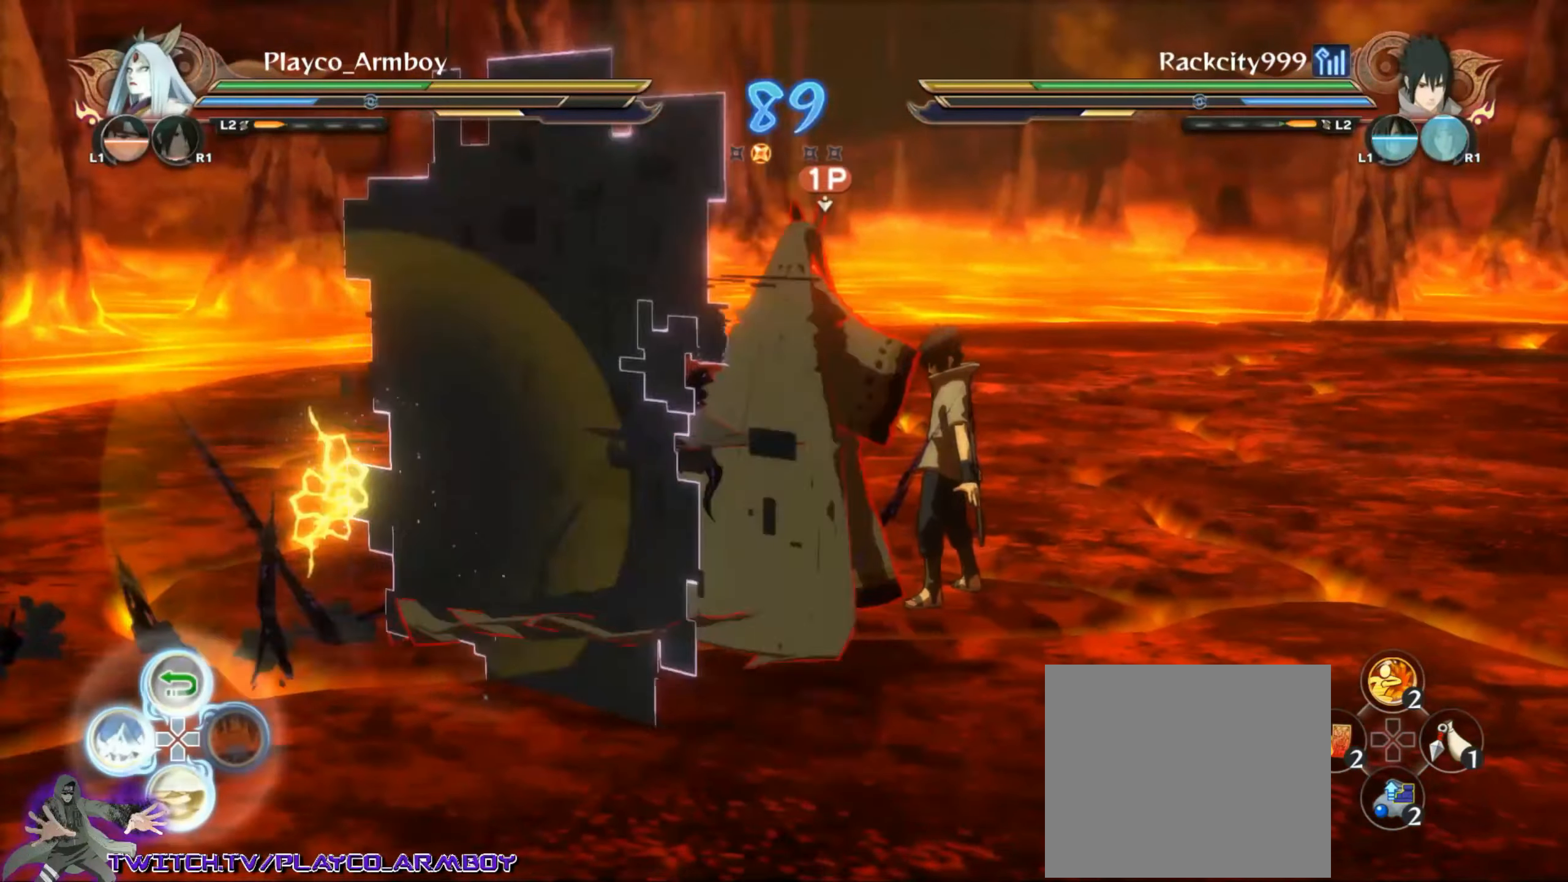
{"buttons": [], "left_stick": "center", "right_stick": "center", "events": [[66, "TRIANGLE", "down"], [83, "left_stick", "center"], [116, "TRIANGLE", "up"], [166, "CROSS", "down"], [483, "CROSS", "up"]]}
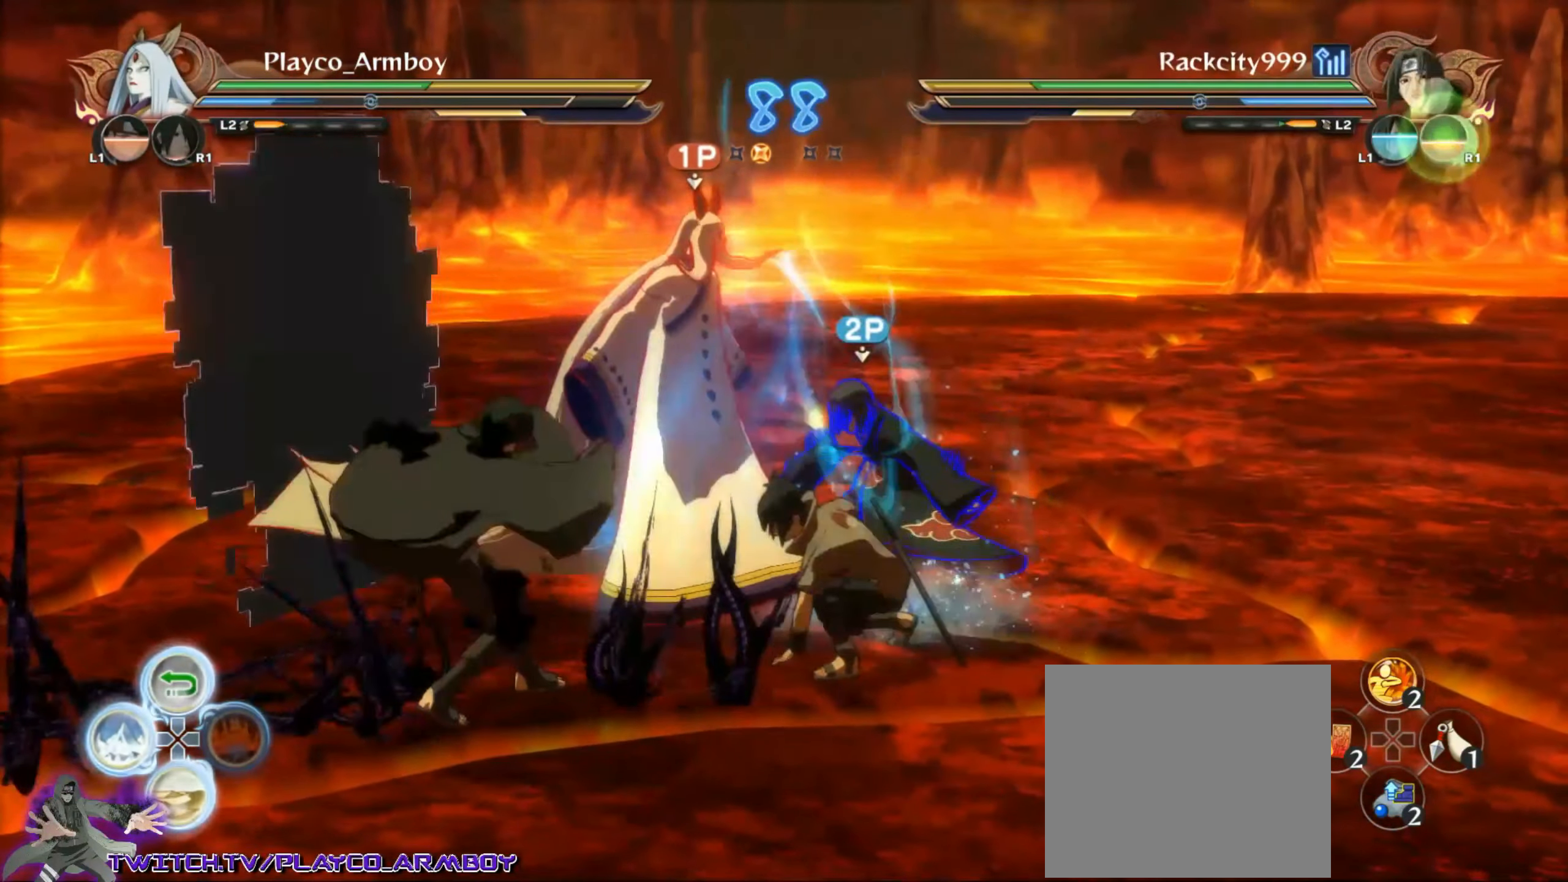
{"buttons": ["CIRCLE"], "left_stick": "right", "right_stick": "center", "events": [[16, "R2", "down"], [66, "right_stick", "left"], [83, "R2", "up"], [116, "CIRCLE", "down"], [166, "L2", "down"], [183, "right_stick", "right"], [216, "CIRCLE", "up"], [266, "L2", "up"], [283, "CIRCLE", "down"], [283, "left_stick", "right"], [366, "CIRCLE", "up"], [433, "right_stick", "center"], [466, "CIRCLE", "down"]]}
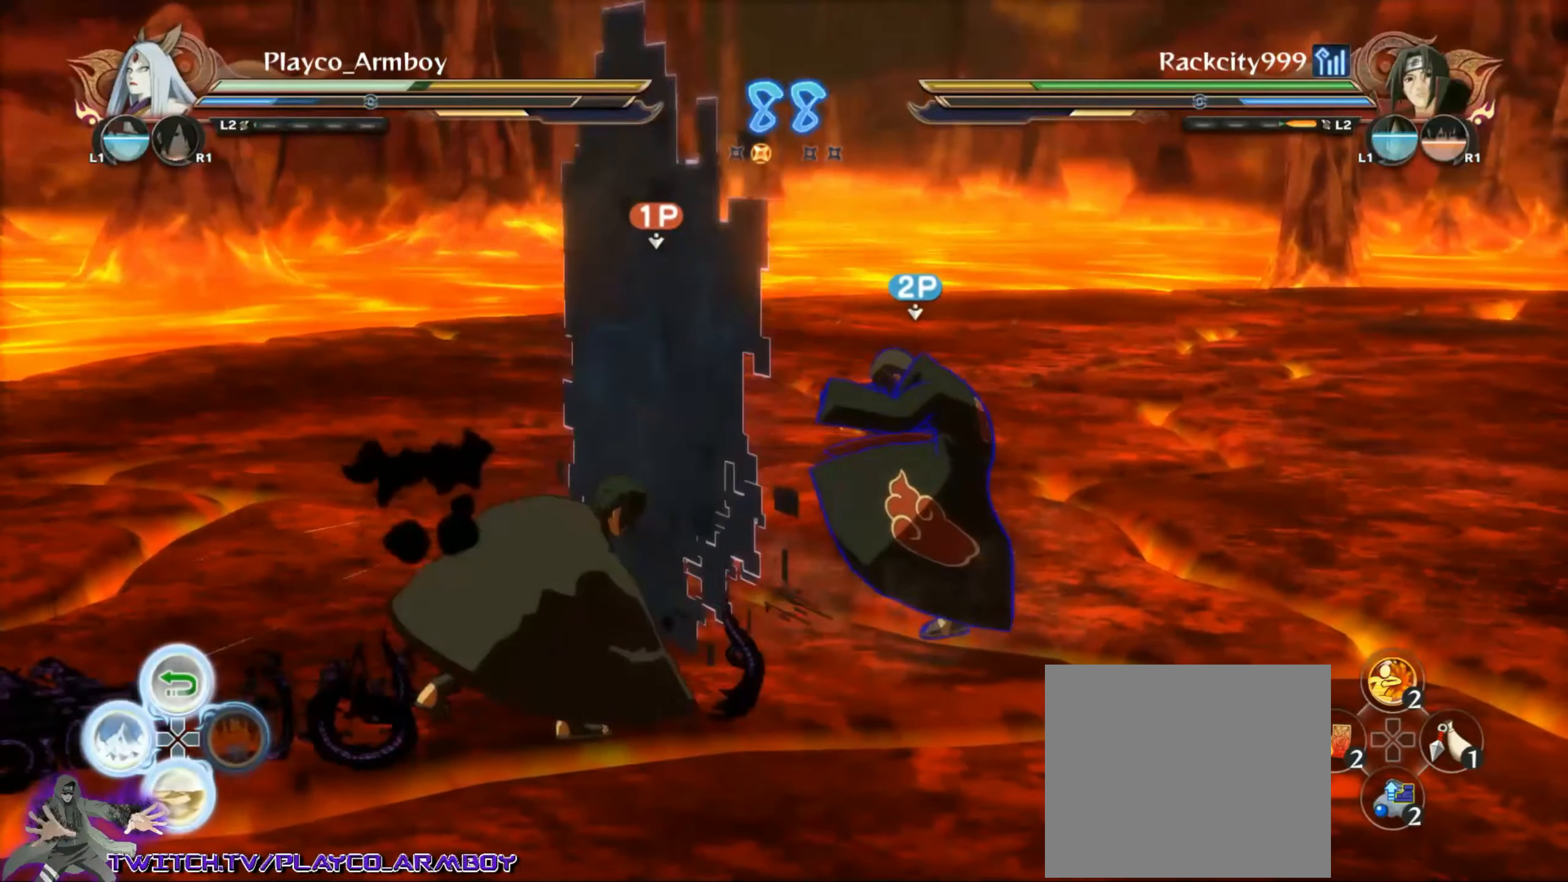
{"buttons": [], "left_stick": "center", "right_stick": "center", "events": [[83, "CIRCLE", "up"], [133, "CIRCLE", "down"], [266, "CIRCLE", "up"], [366, "left_stick", "center"]]}
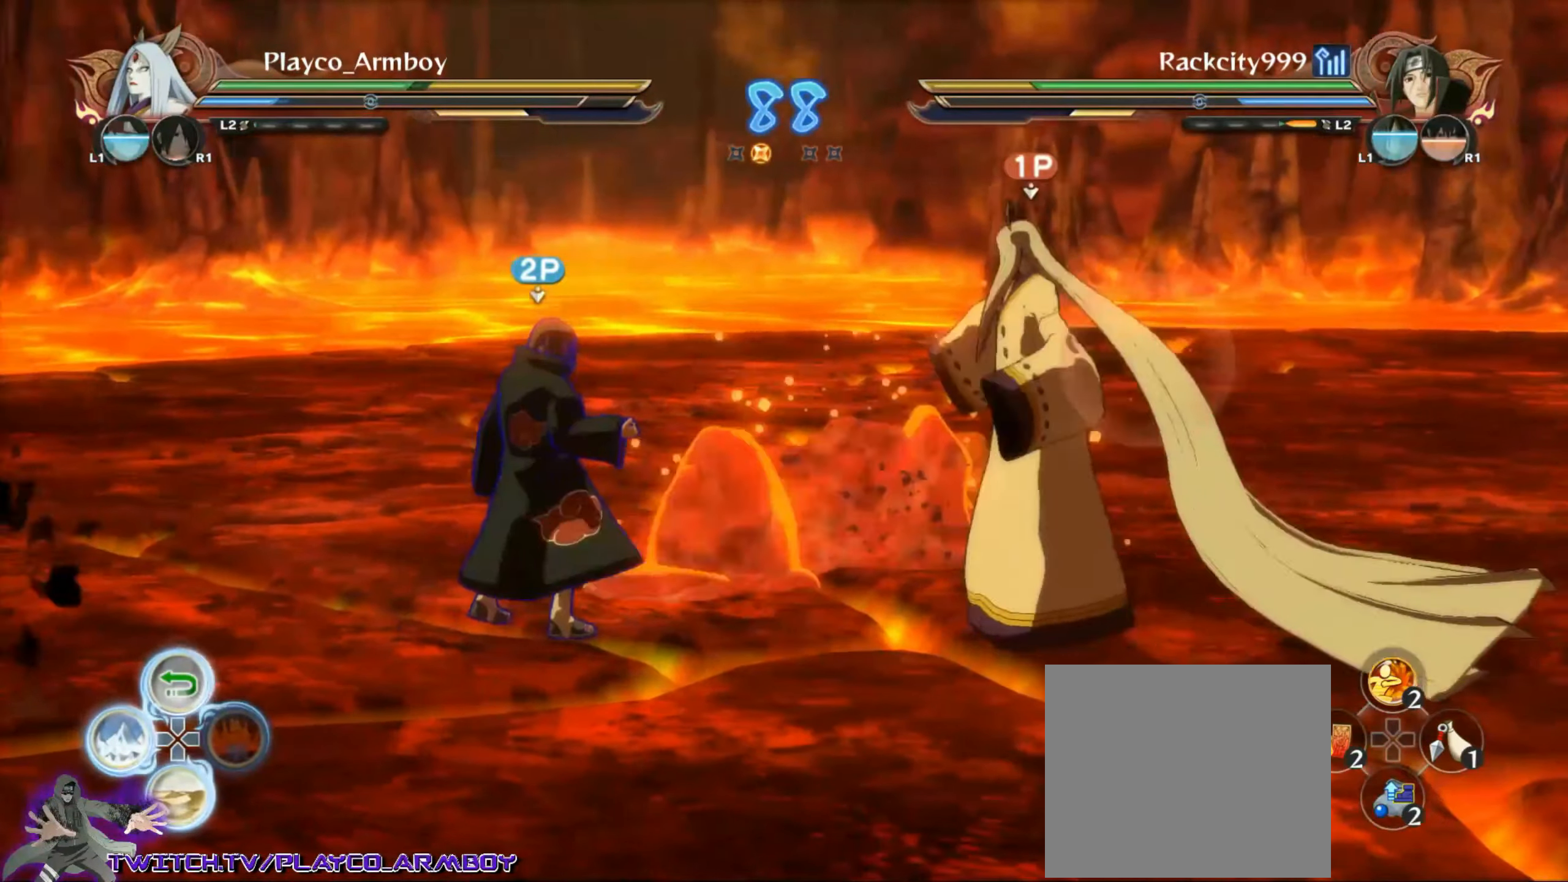
{"buttons": ["TRIANGLE", "R2"], "left_stick": "center", "right_stick": "center", "events": [[166, "R2", "down"], [316, "CROSS", "down"], [416, "CROSS", "up"], [483, "TRIANGLE", "down"]]}
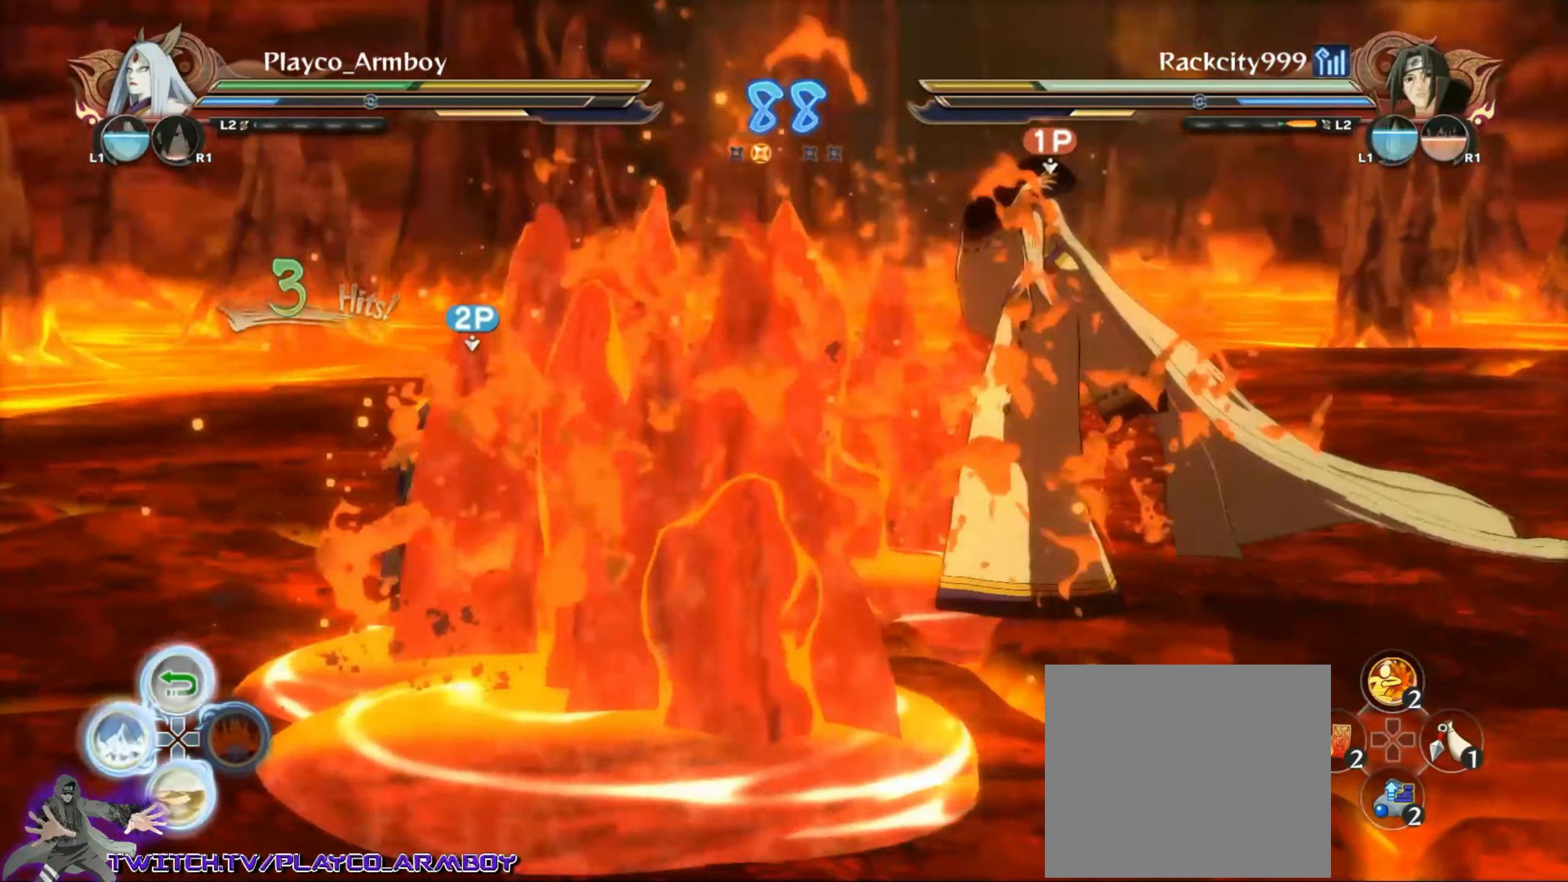
{"buttons": [], "left_stick": "up", "right_stick": "center", "events": [[33, "TRIANGLE", "up"], [66, "CROSS", "down"], [133, "R2", "up"], [166, "CROSS", "up"], [316, "left_stick", "up"]]}
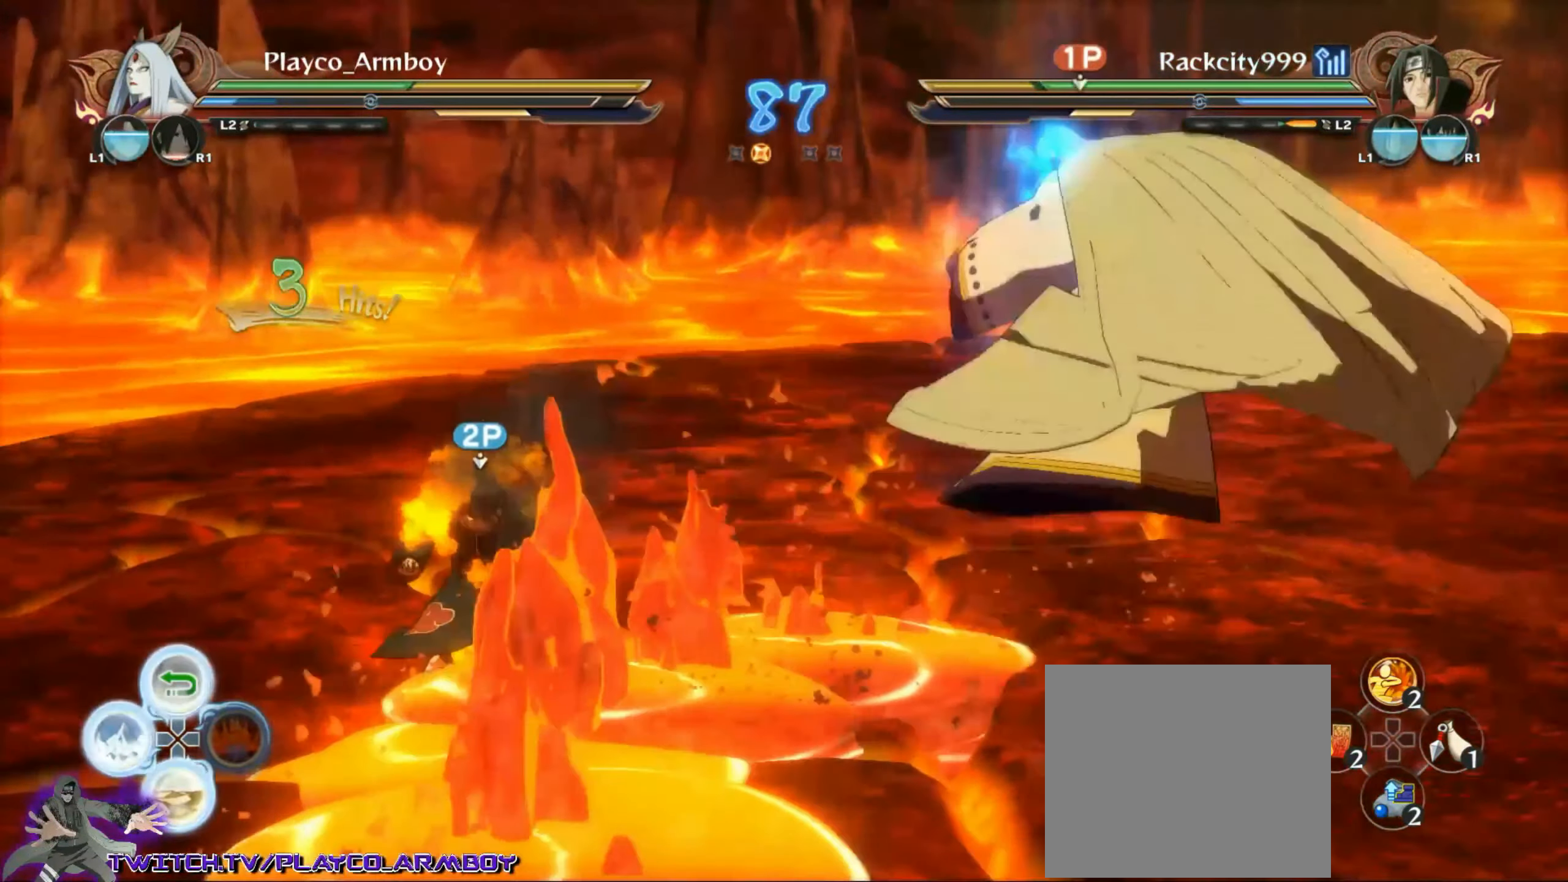
{"buttons": [], "left_stick": "left", "right_stick": "center", "events": [[116, "left_stick", "center"], [166, "CIRCLE", "down"], [216, "right_stick", "left"], [266, "CIRCLE", "up"], [283, "CIRCLE", "down"], [316, "right_stick", "center"], [333, "left_stick", "left"], [383, "CIRCLE", "up"]]}
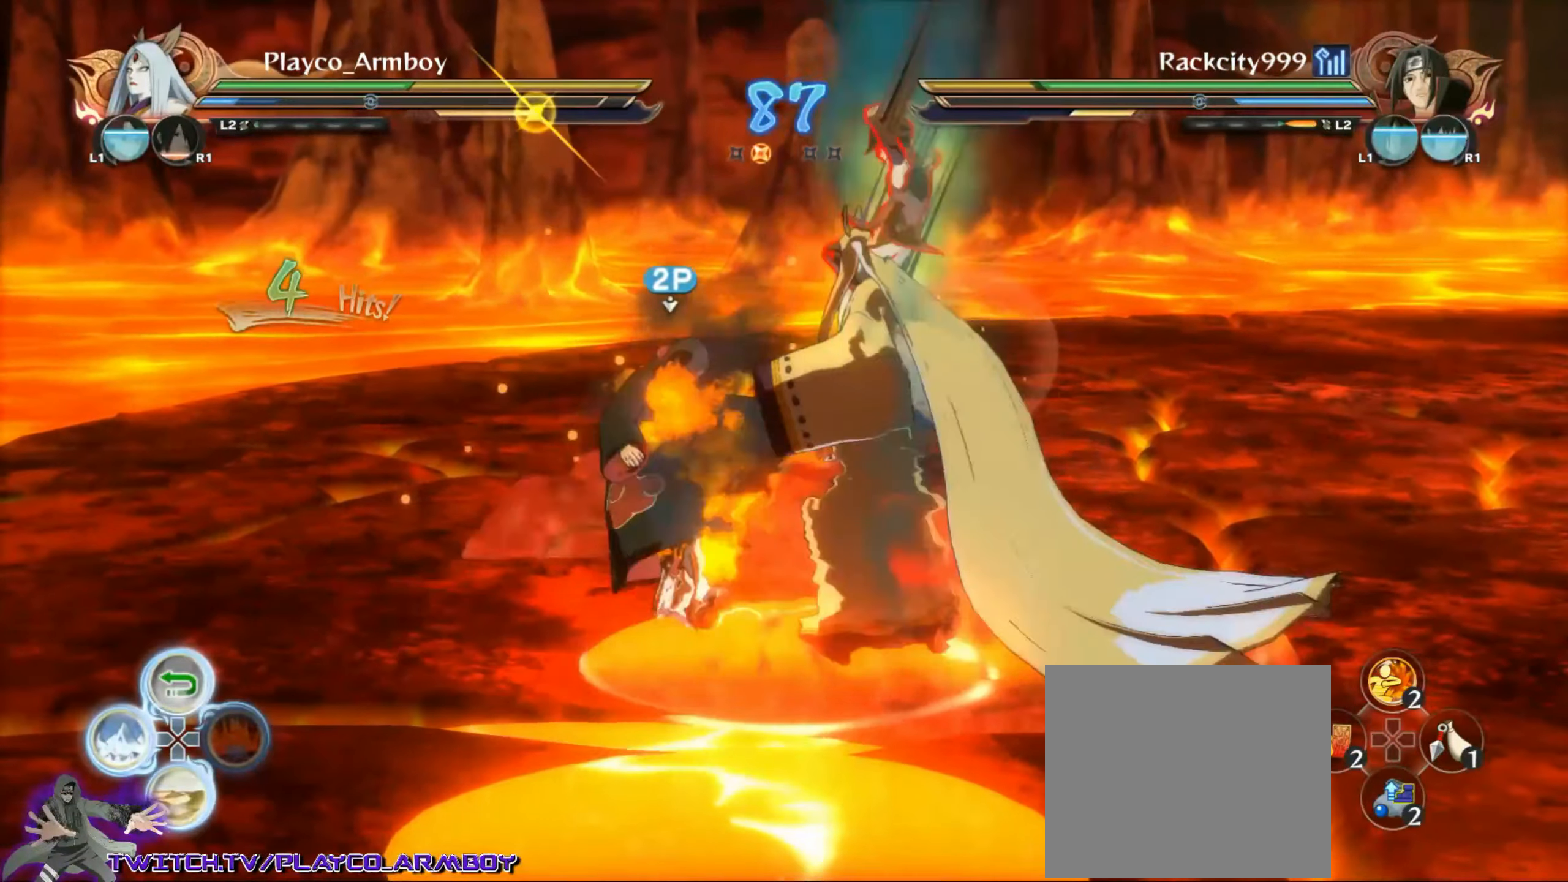
{"buttons": [], "left_stick": "down-left", "right_stick": "center", "events": [[83, "CIRCLE", "down"], [166, "CIRCLE", "up"], [233, "CIRCLE", "down"], [366, "CIRCLE", "up"], [416, "left_stick", "down-left"]]}
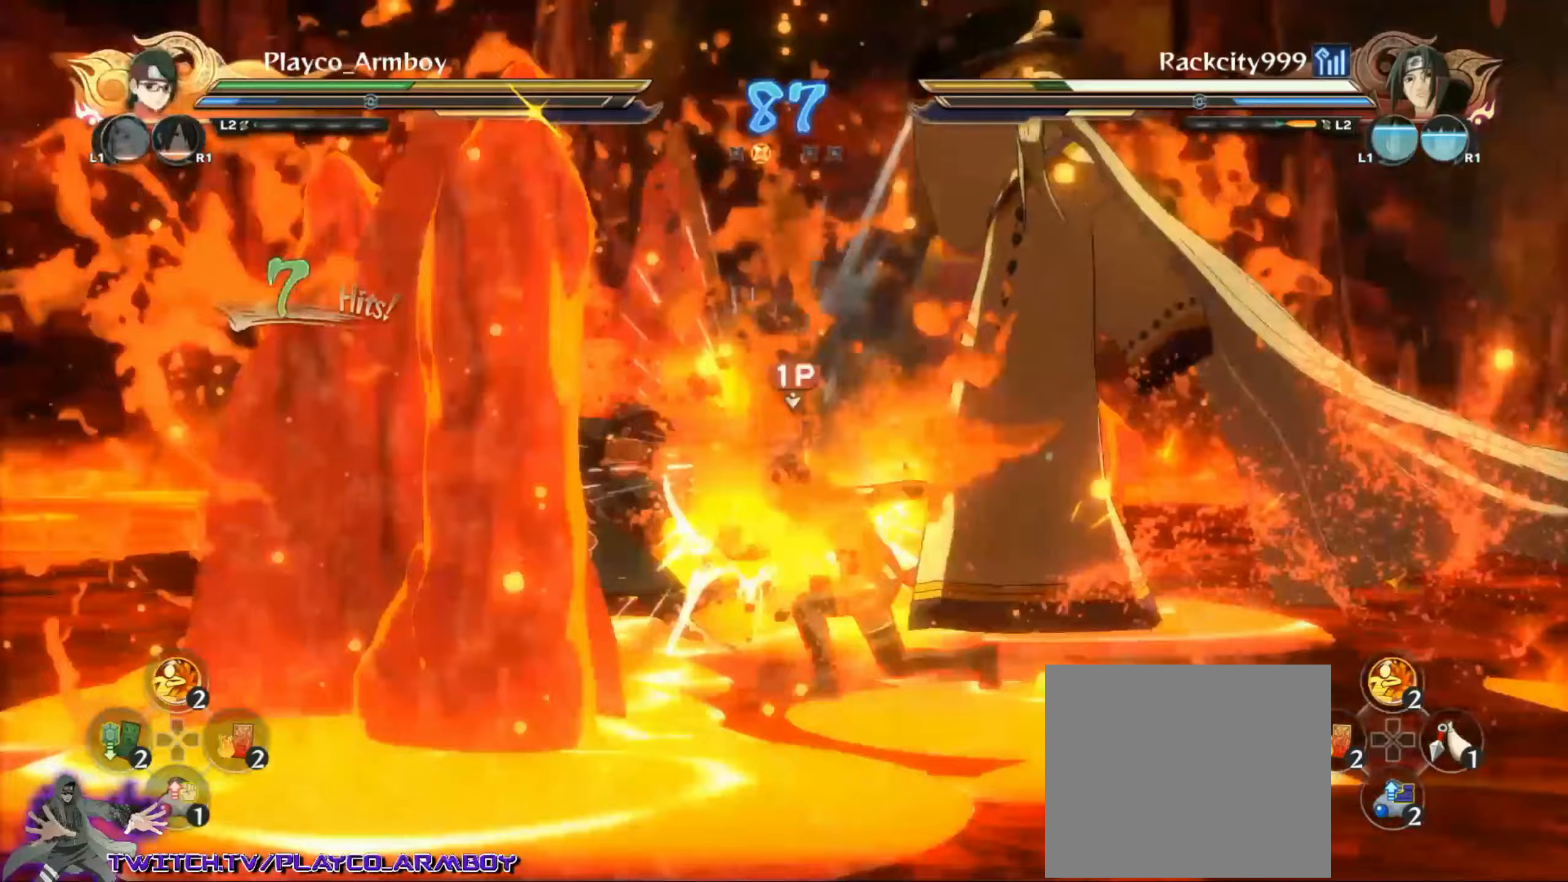
{"buttons": [], "left_stick": "left", "right_stick": "center", "events": [[17, "left_stick", "left"], [133, "CROSS", "down"], [267, "DPAD_LEFT", "down"], [283, "CROSS", "up"], [333, "DPAD_LEFT", "up"], [383, "DPAD_LEFT", "down"], [483, "DPAD_LEFT", "up"]]}
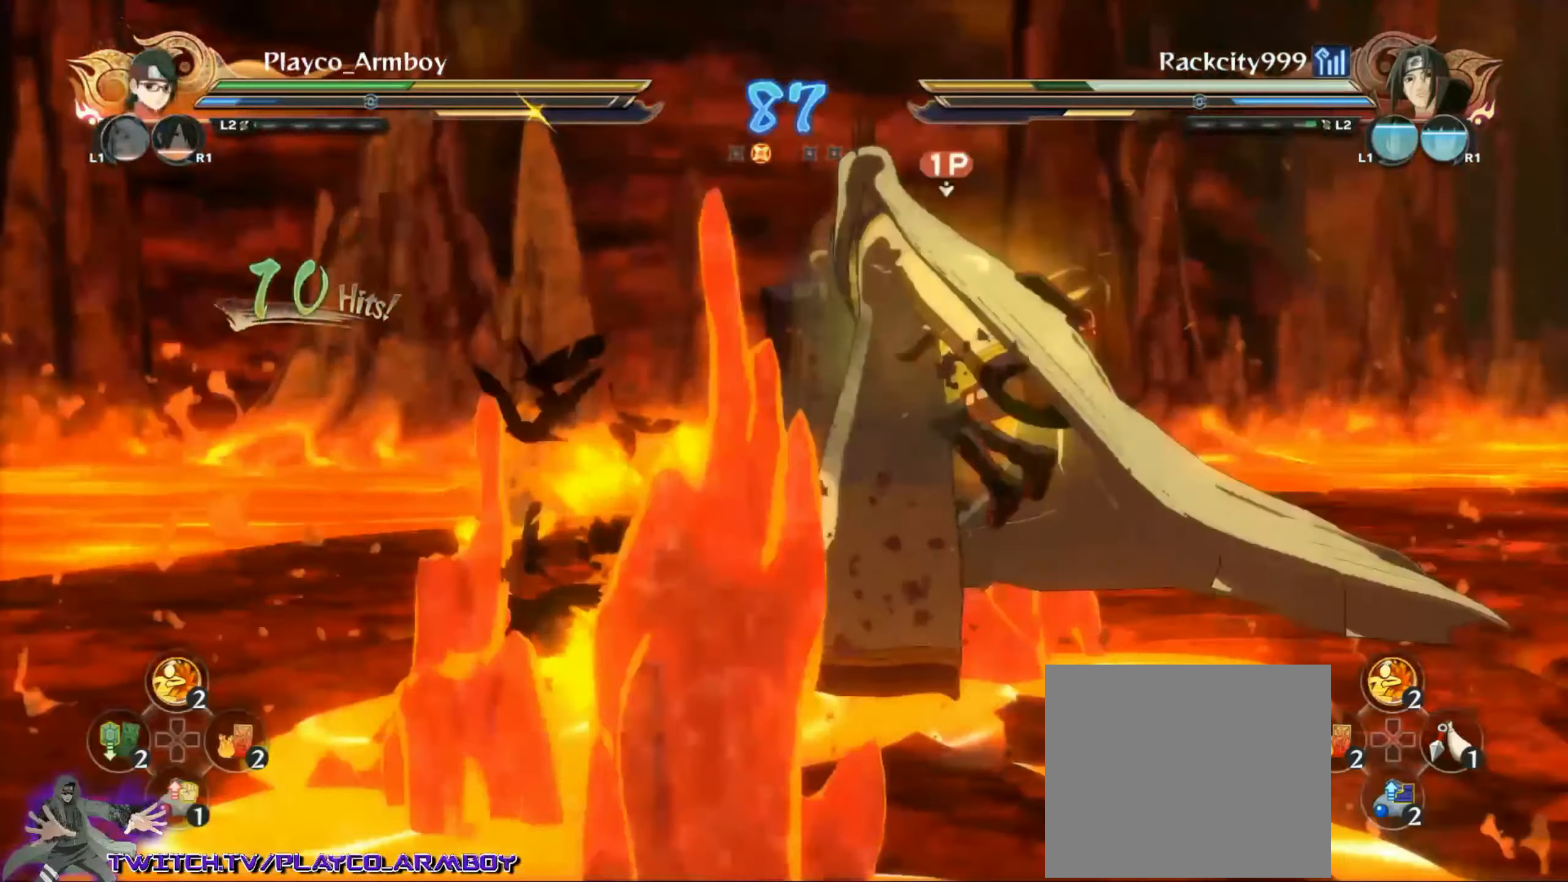
{"buttons": ["CROSS", "R2"], "left_stick": "center", "right_stick": "center", "events": [[367, "left_stick", "up-left"], [417, "R2", "down"], [467, "CROSS", "down"], [500, "left_stick", "center"]]}
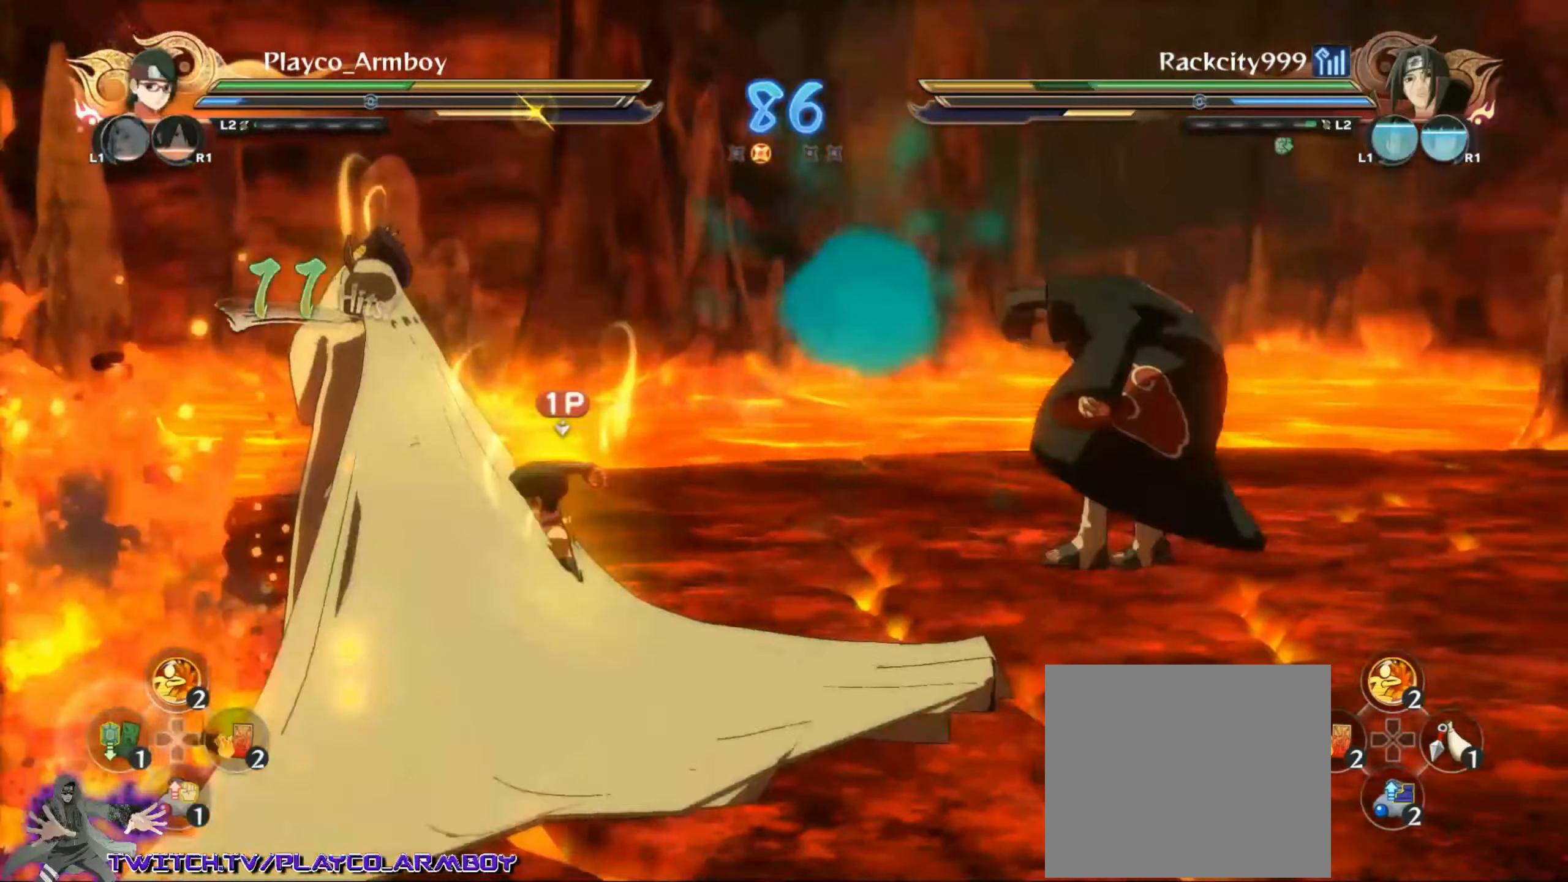
{"buttons": [], "left_stick": "center", "right_stick": "left", "events": [[83, "right_stick", "left"], [117, "CROSS", "up"], [483, "R2", "up"]]}
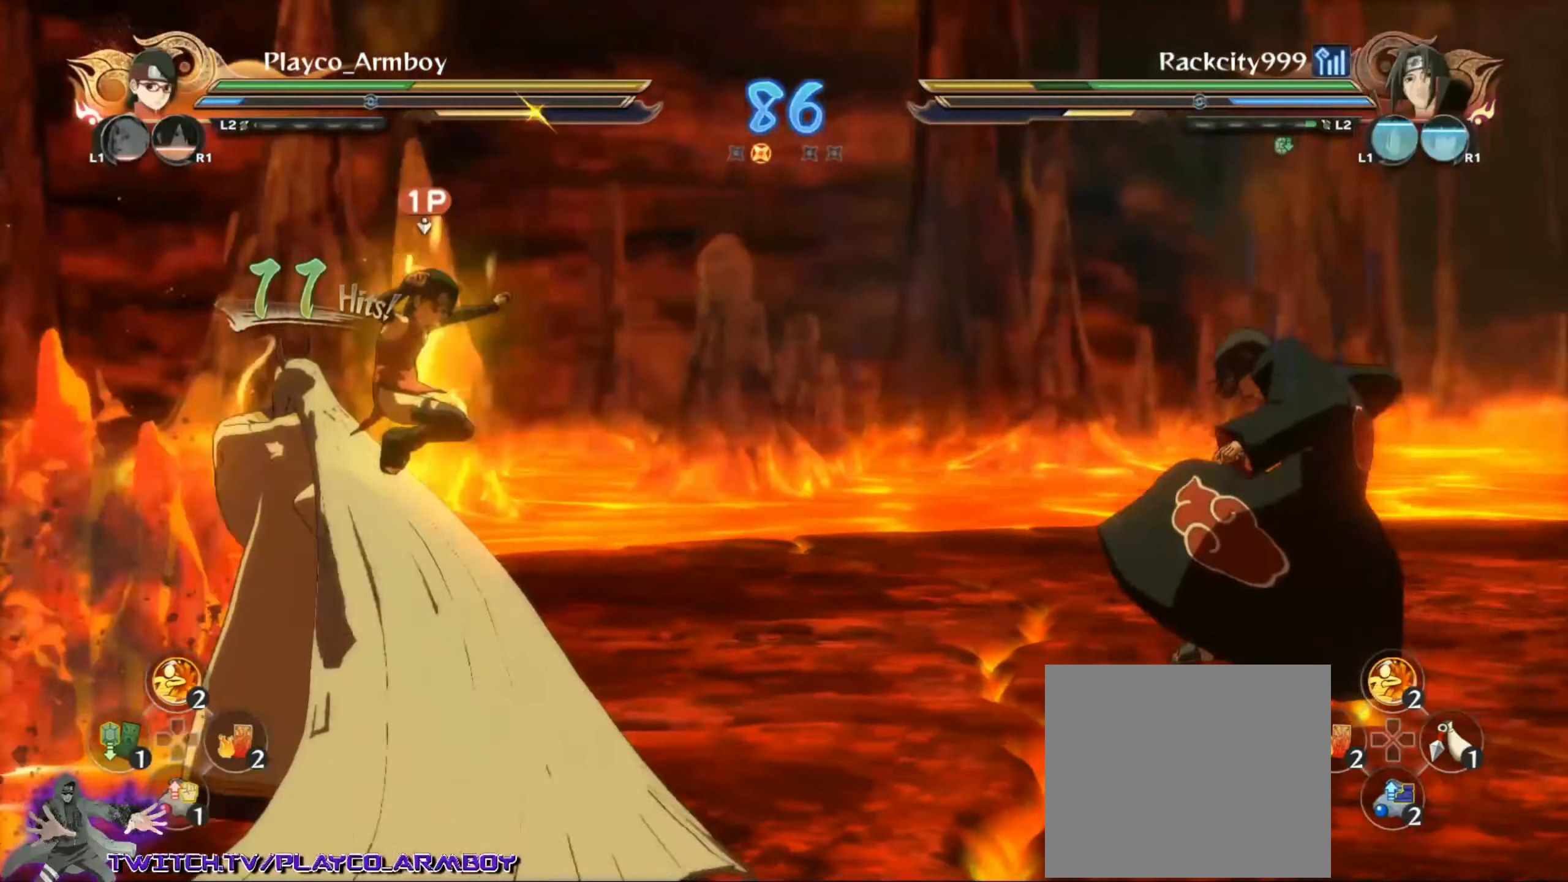
{"buttons": [], "left_stick": "center", "right_stick": "center", "events": [[17, "left_stick", "up-left"], [67, "left_stick", "center"], [83, "CIRCLE", "down"], [167, "CIRCLE", "up"], [367, "right_stick", "center"]]}
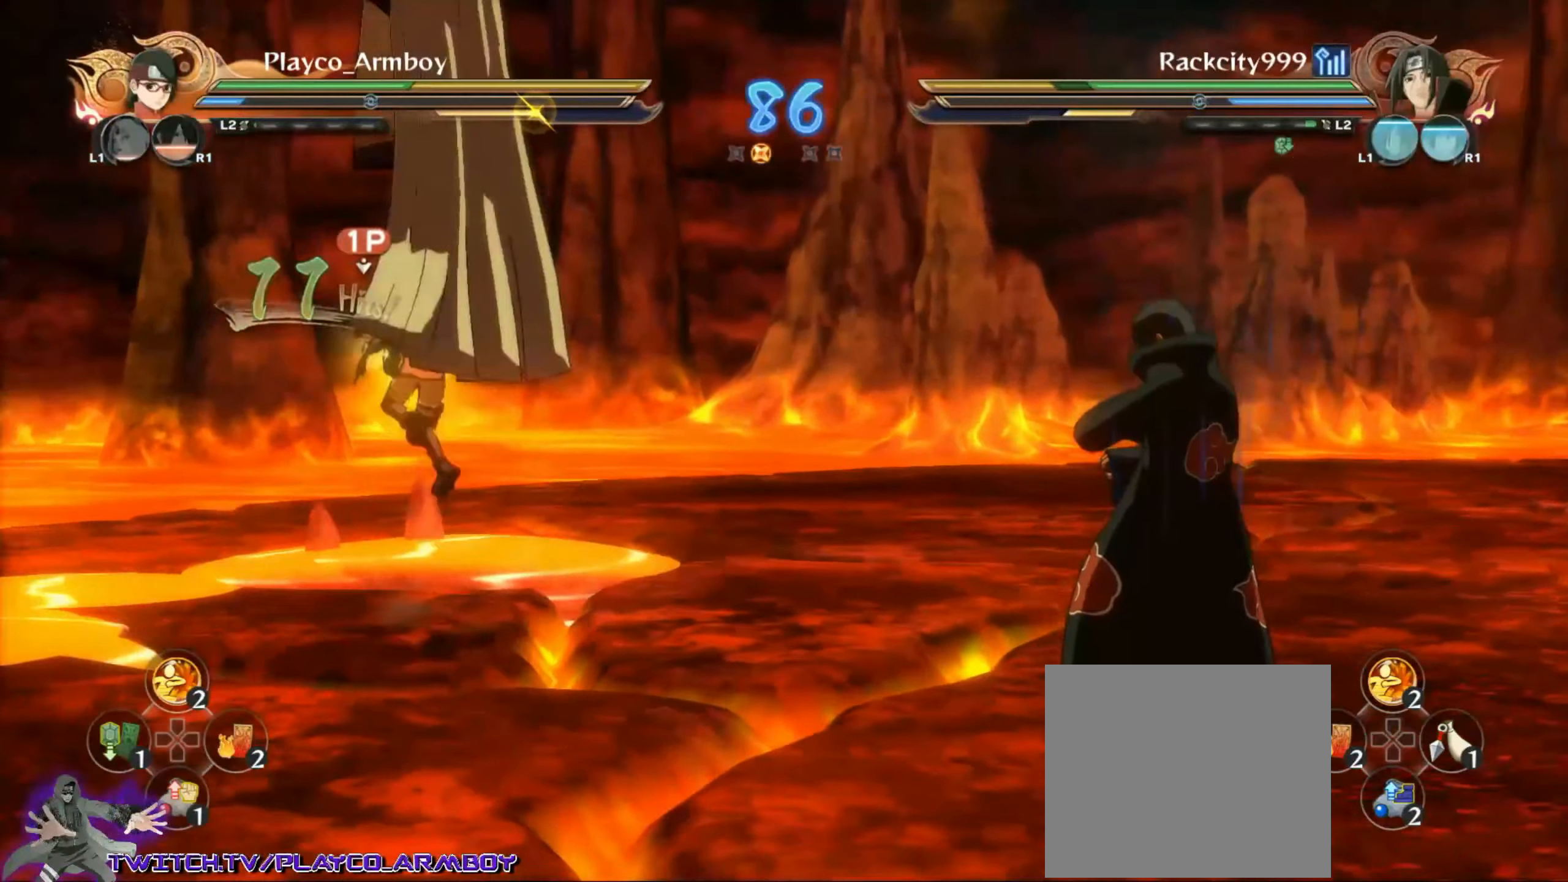
{"buttons": ["R2"], "left_stick": "center", "right_stick": "center", "events": [[83, "R2", "down"]]}
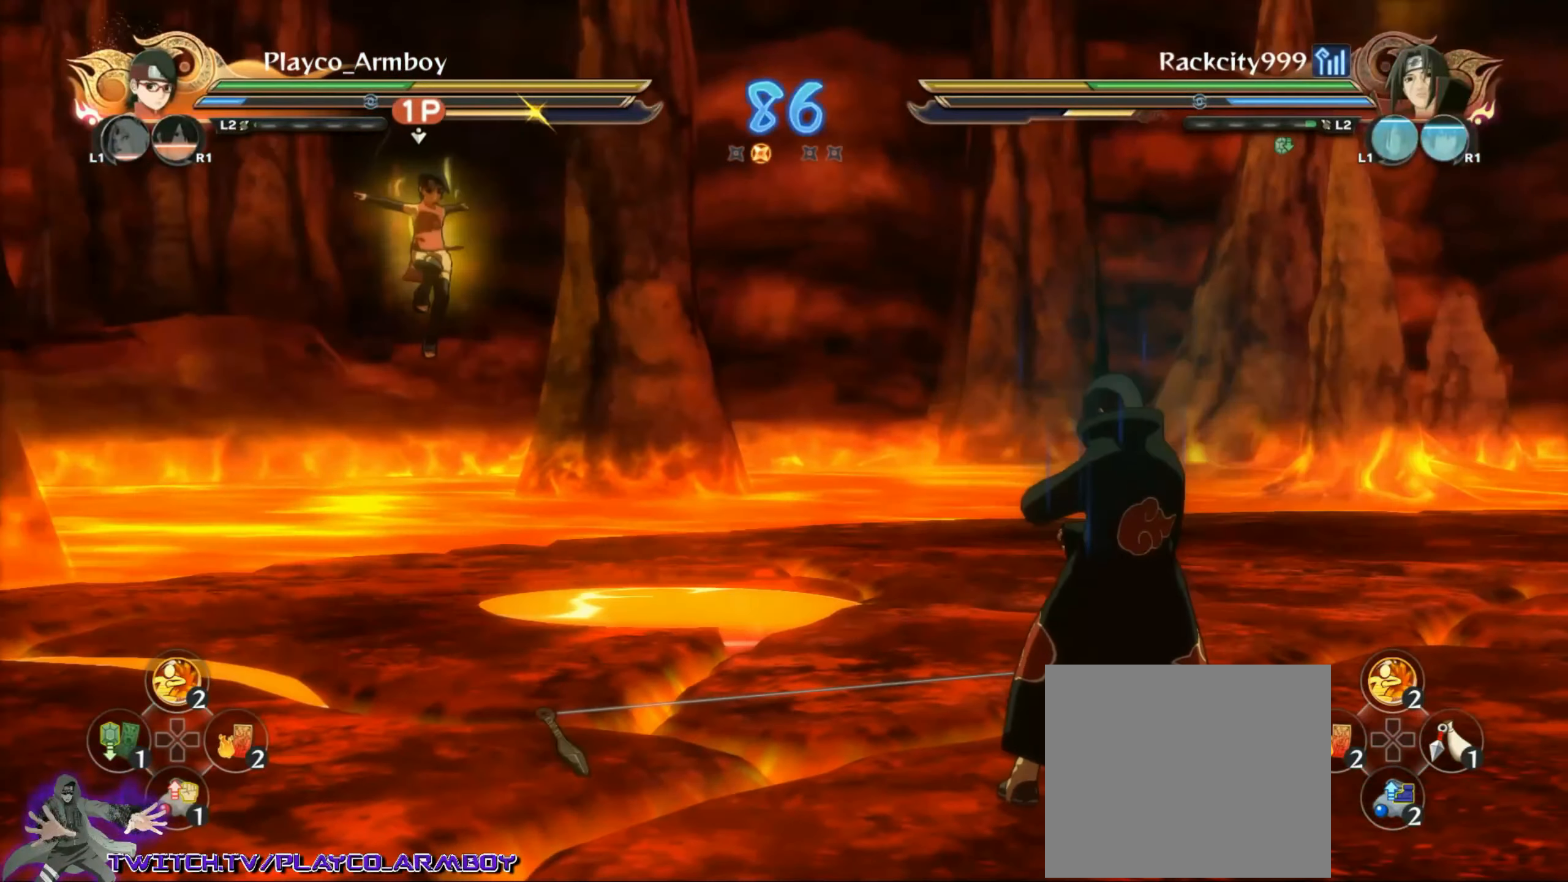
{"buttons": [], "left_stick": "center", "right_stick": "center", "events": [[17, "R2", "up"], [67, "left_stick", "down-left"], [217, "CIRCLE", "down"], [267, "CIRCLE", "up"], [317, "left_stick", "center"], [333, "CIRCLE", "down"], [417, "CIRCLE", "up"]]}
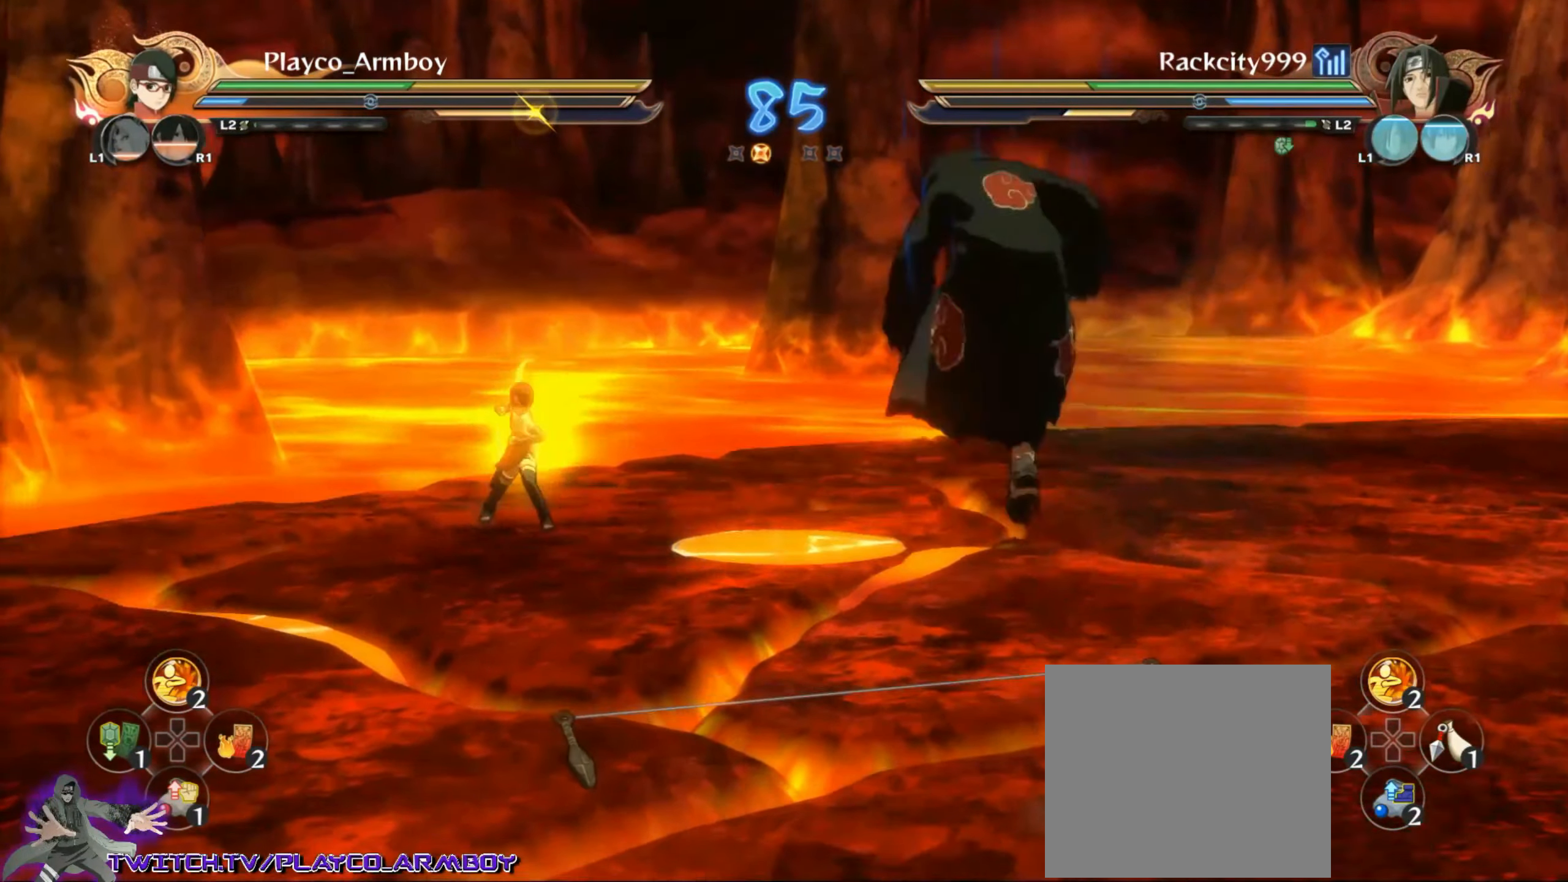
{"buttons": [], "left_stick": "center", "right_stick": "center", "events": [[33, "R2", "down"], [117, "CROSS", "down"], [183, "CROSS", "up"], [267, "TRIANGLE", "down"], [317, "TRIANGLE", "up"], [333, "CROSS", "down"], [417, "CROSS", "up"], [467, "R2", "up"]]}
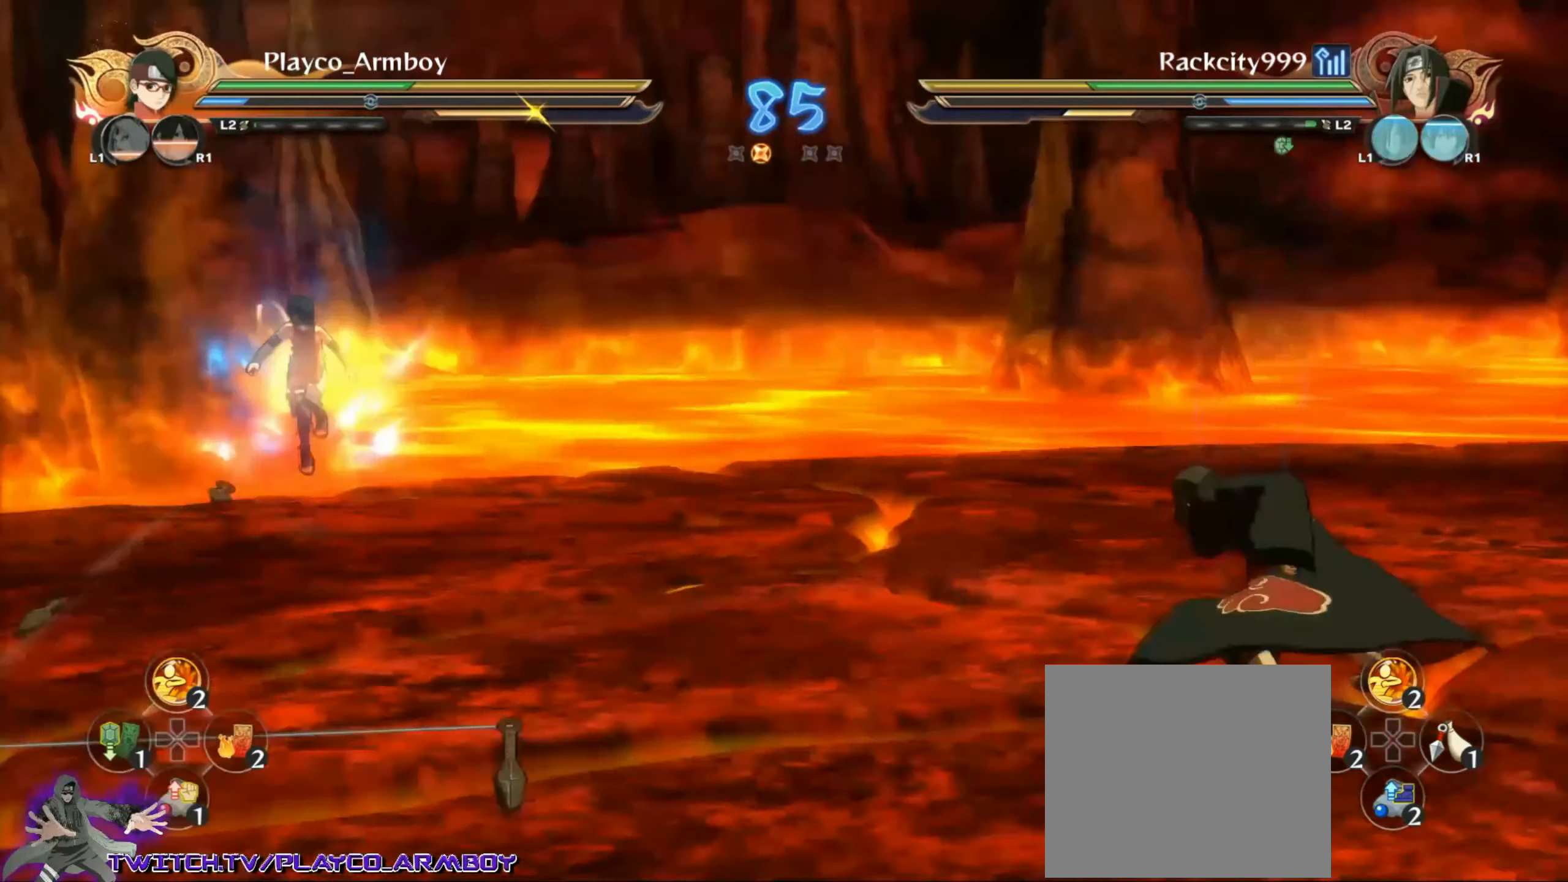
{"buttons": ["CIRCLE"], "left_stick": "center", "right_stick": "center", "events": [[467, "CIRCLE", "down"]]}
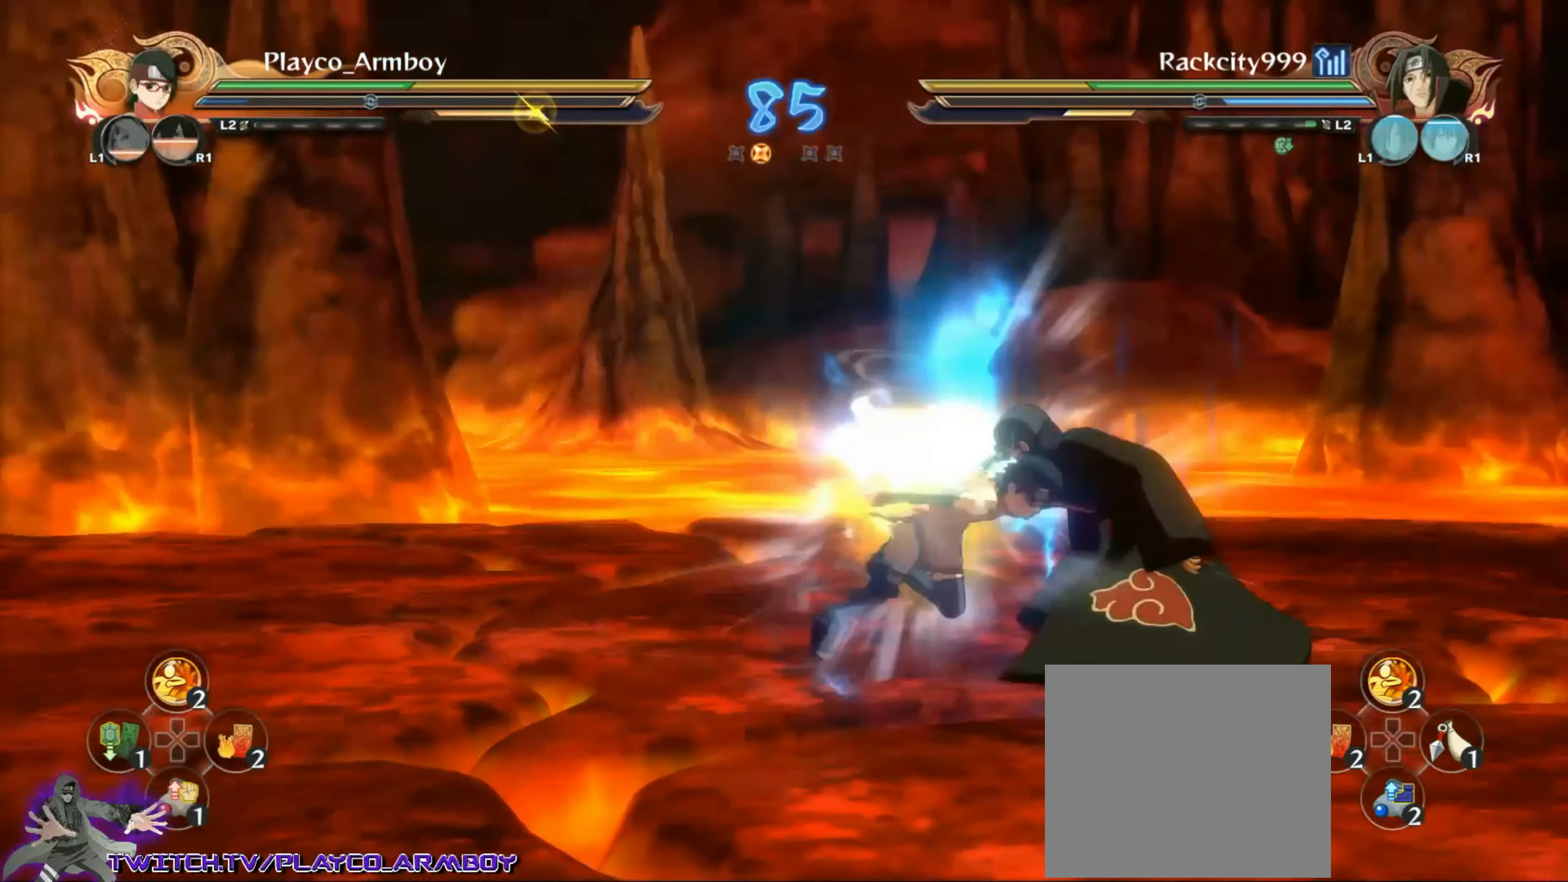
{"buttons": [], "left_stick": "center", "right_stick": "center", "events": [[33, "CIRCLE", "up"], [117, "CIRCLE", "down"], [217, "CIRCLE", "up"], [367, "CIRCLE", "down"], [467, "CIRCLE", "up"]]}
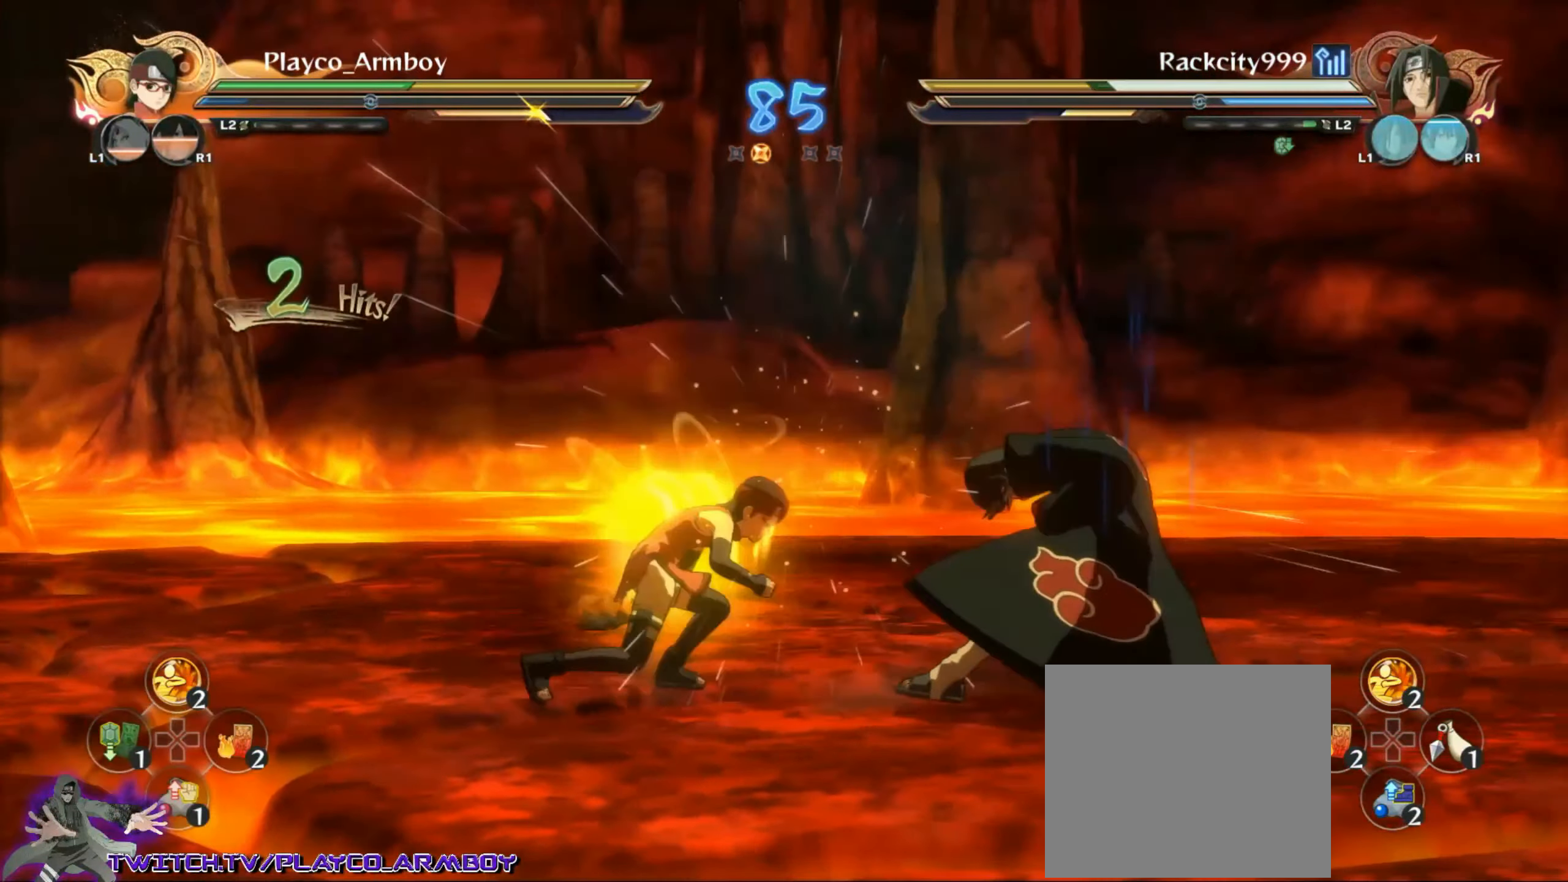
{"buttons": [], "left_stick": "up", "right_stick": "center", "events": [[67, "left_stick", "up"], [367, "CIRCLE", "down"], [467, "CIRCLE", "up"]]}
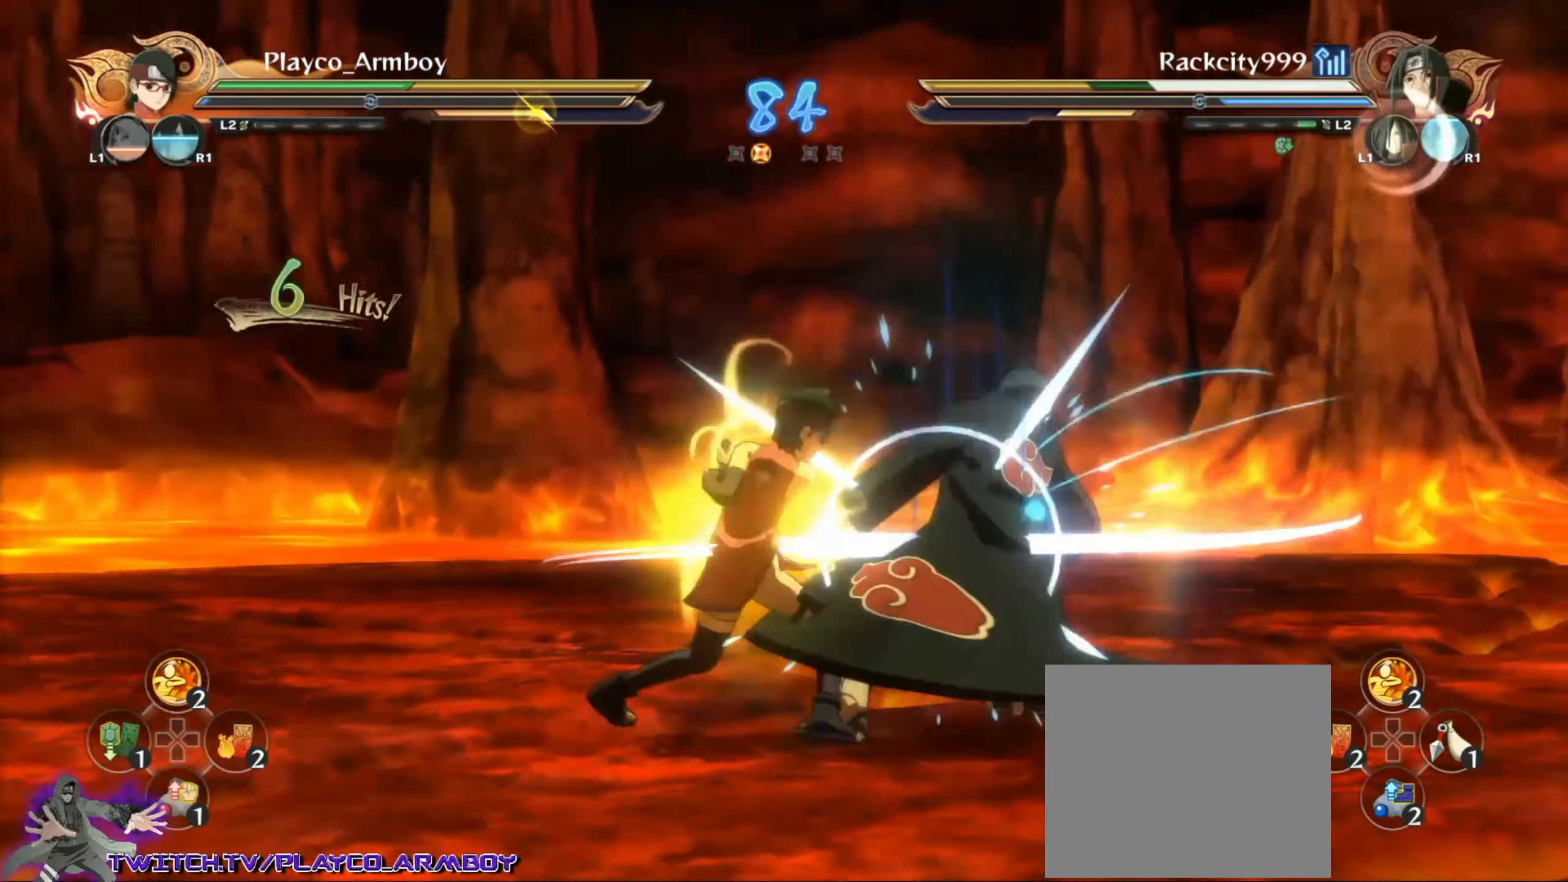
{"buttons": ["CROSS", "DPAD_LEFT"], "left_stick": "center", "right_stick": "center", "events": [[33, "CIRCLE", "down"], [167, "CIRCLE", "up"], [300, "left_stick", "center"], [384, "CROSS", "down"], [484, "DPAD_LEFT", "down"]]}
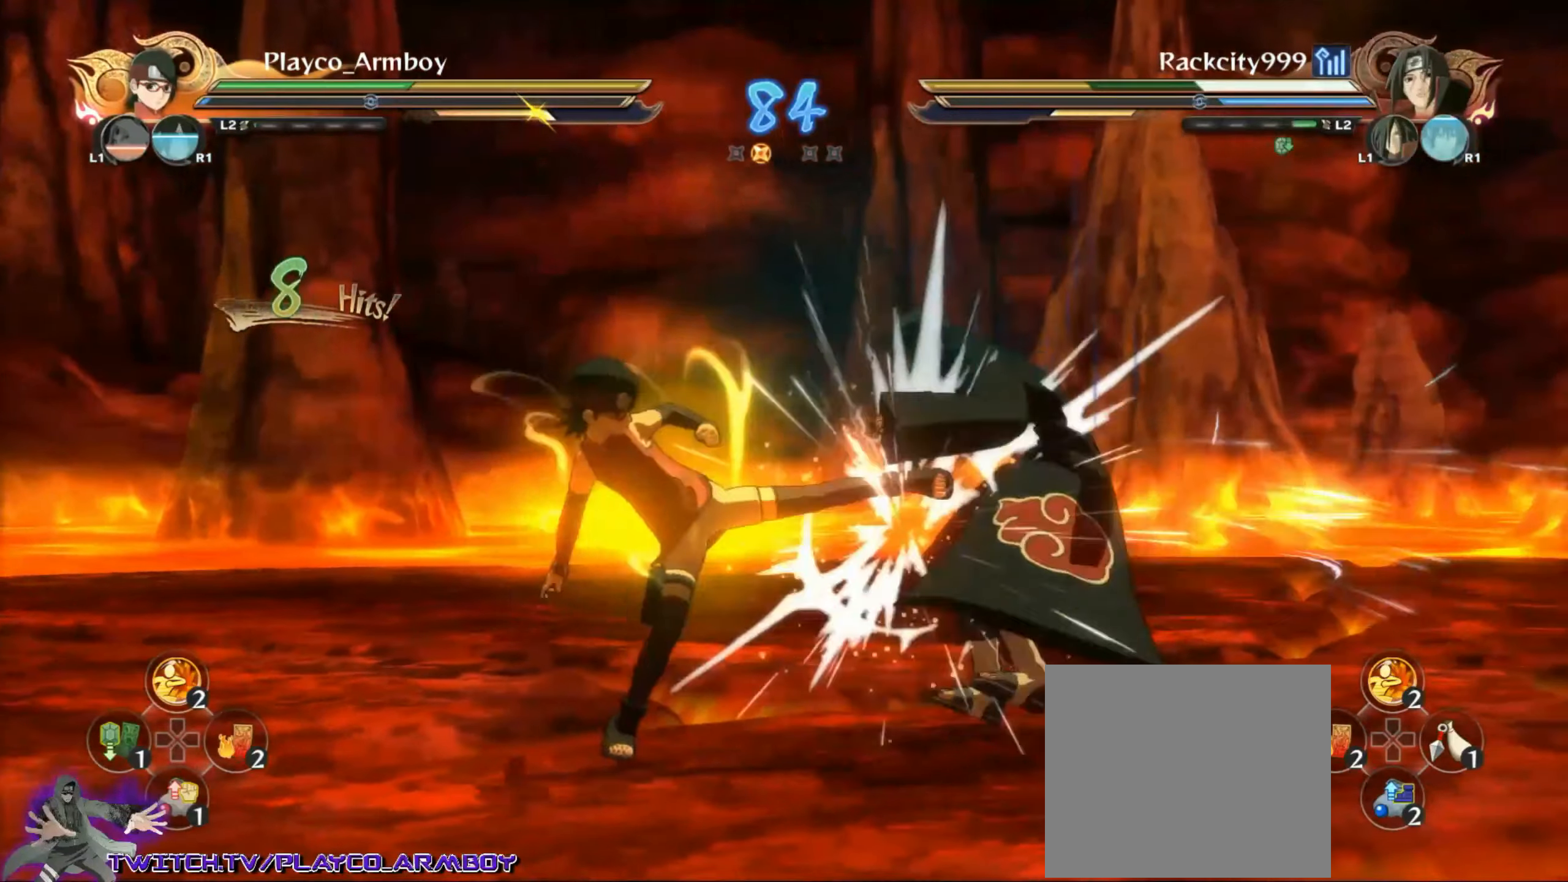
{"buttons": [], "left_stick": "center", "right_stick": "center"}
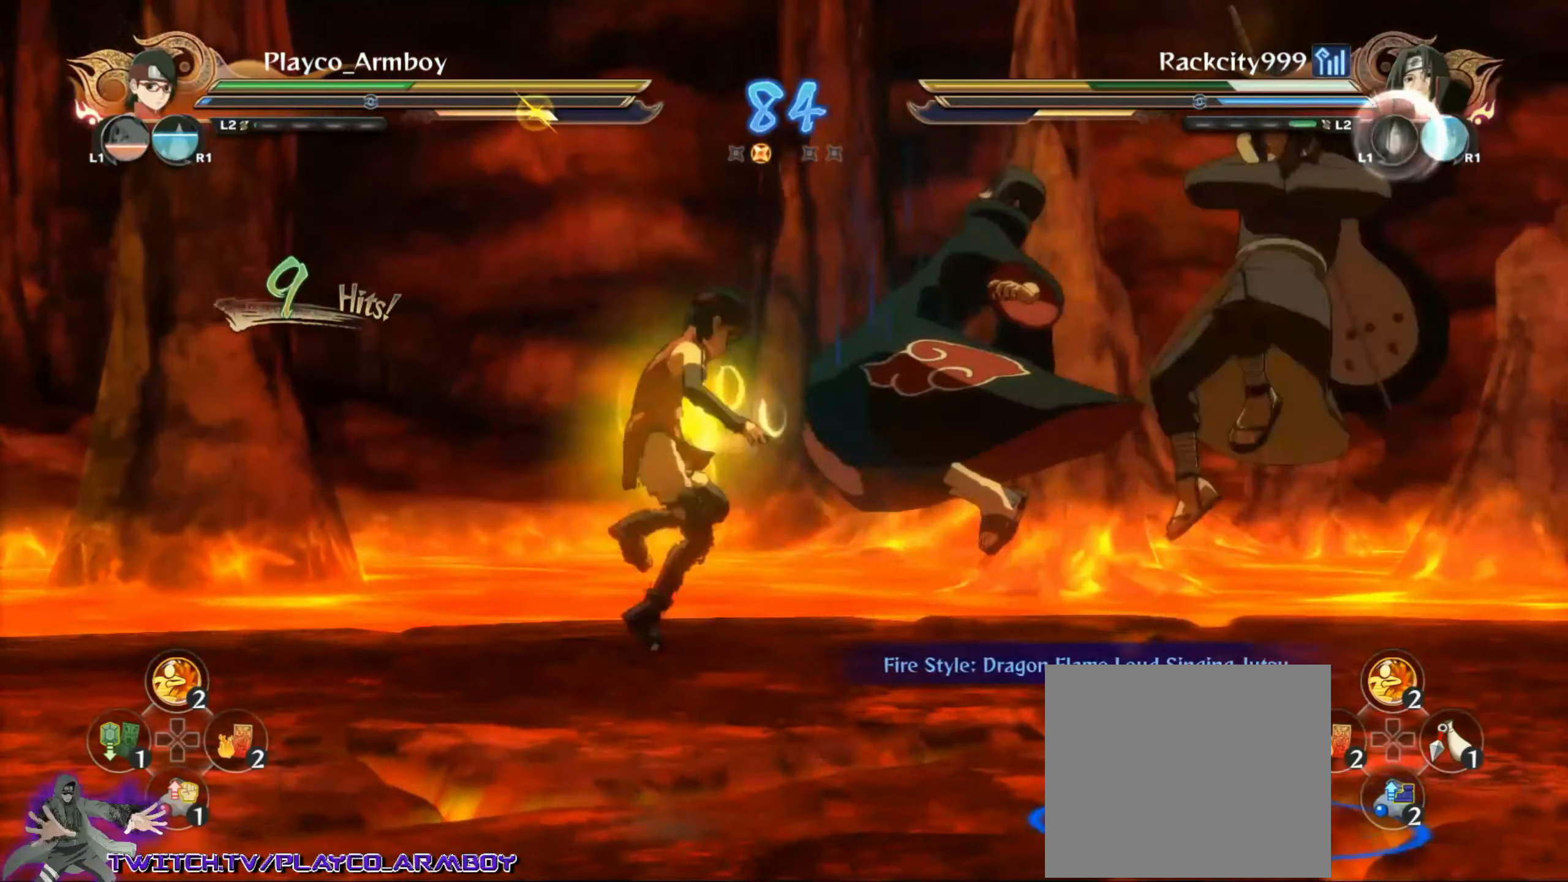
{"buttons": ["SQUARE"], "left_stick": "center", "right_stick": "right", "events": [[284, "left_stick", "up-left"], [334, "CIRCLE", "down"], [367, "left_stick", "center"], [434, "CIRCLE", "up"], [467, "SQUARE", "down"], [467, "right_stick", "right"]]}
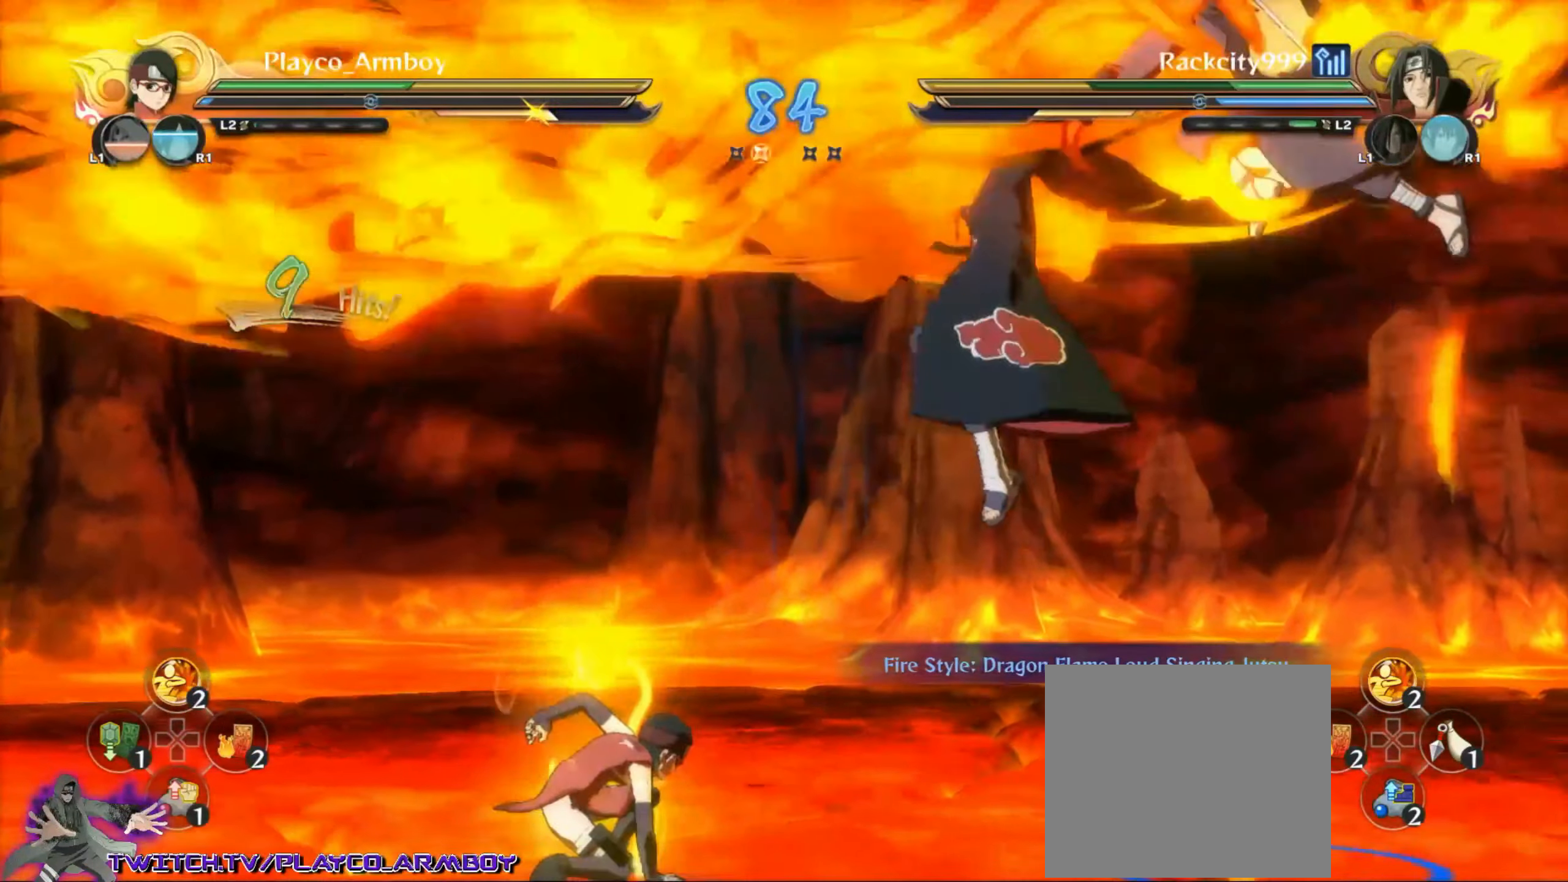
{"buttons": [], "left_stick": "up-right", "right_stick": "center", "events": [[67, "SQUARE", "up"], [67, "right_stick", "center"], [267, "left_stick", "up-right"]]}
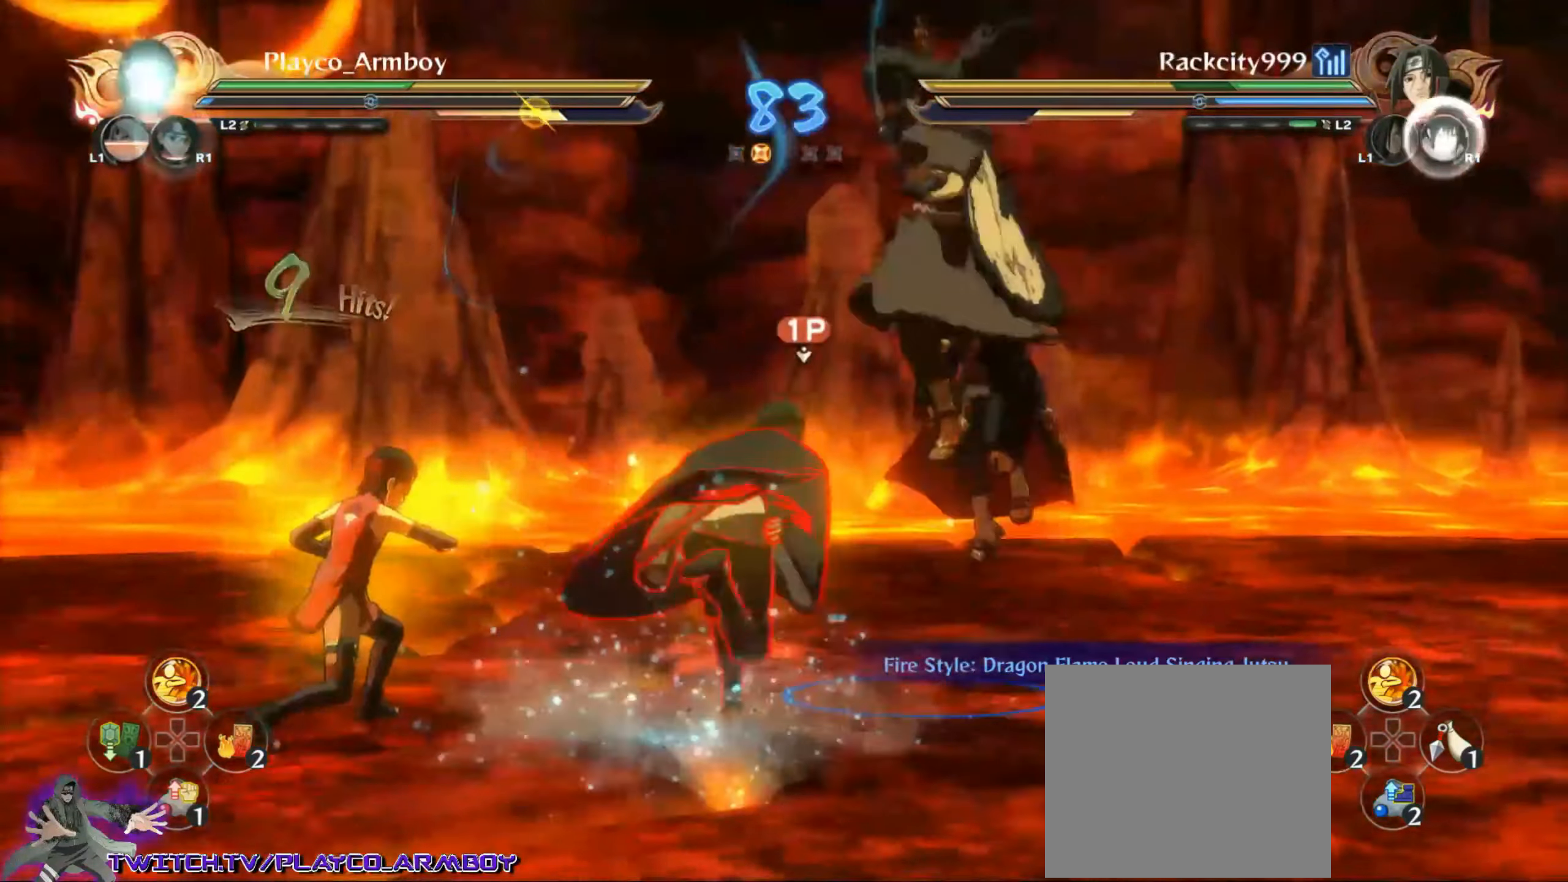
{"buttons": ["R2"], "left_stick": "center", "right_stick": "center", "events": [[217, "R2", "down"], [217, "left_stick", "center"], [267, "CROSS", "down"], [367, "right_stick", "down-left"], [417, "CROSS", "up"], [467, "right_stick", "center"]]}
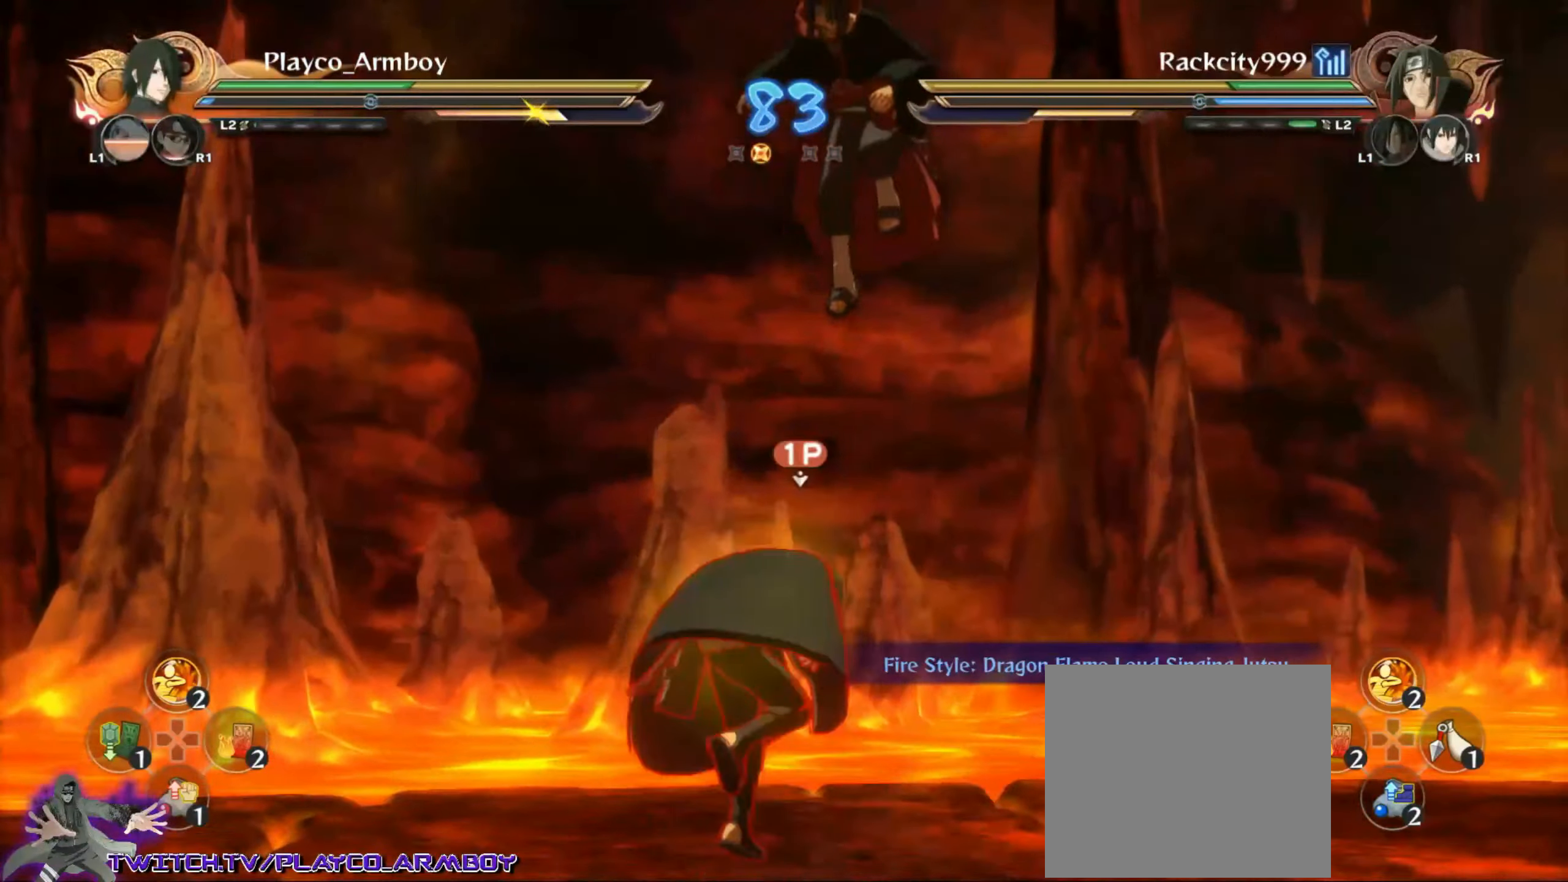
{"buttons": [], "left_stick": "center", "right_stick": "center", "events": [[67, "CIRCLE", "down"], [67, "R2", "up"], [167, "CIRCLE", "up"], [234, "CIRCLE", "down"], [317, "CIRCLE", "up"]]}
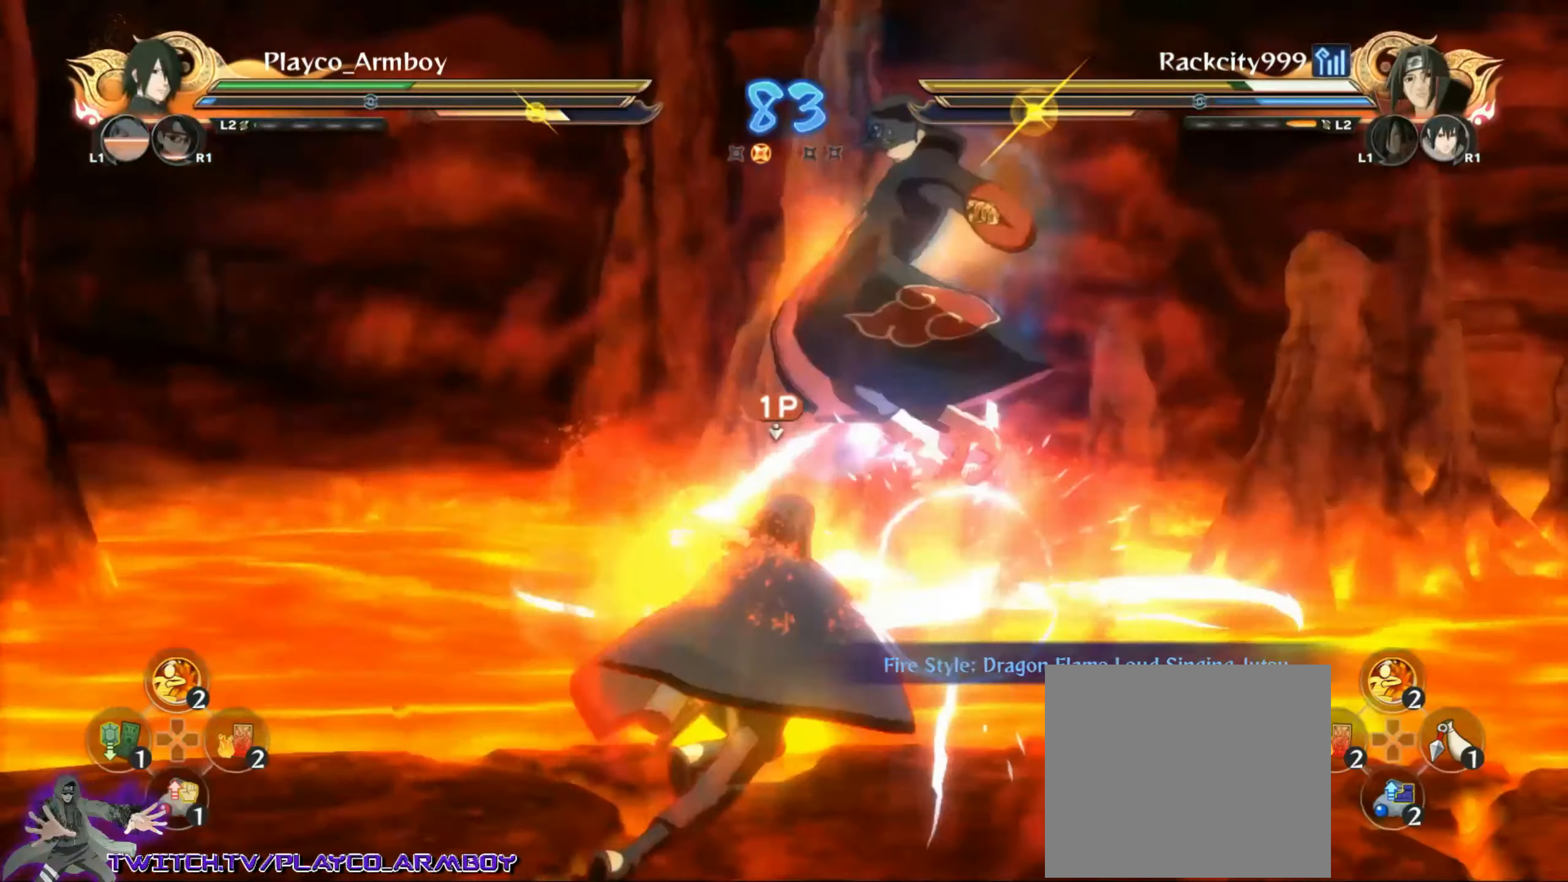
{"buttons": [], "left_stick": "center", "right_stick": "center", "events": []}
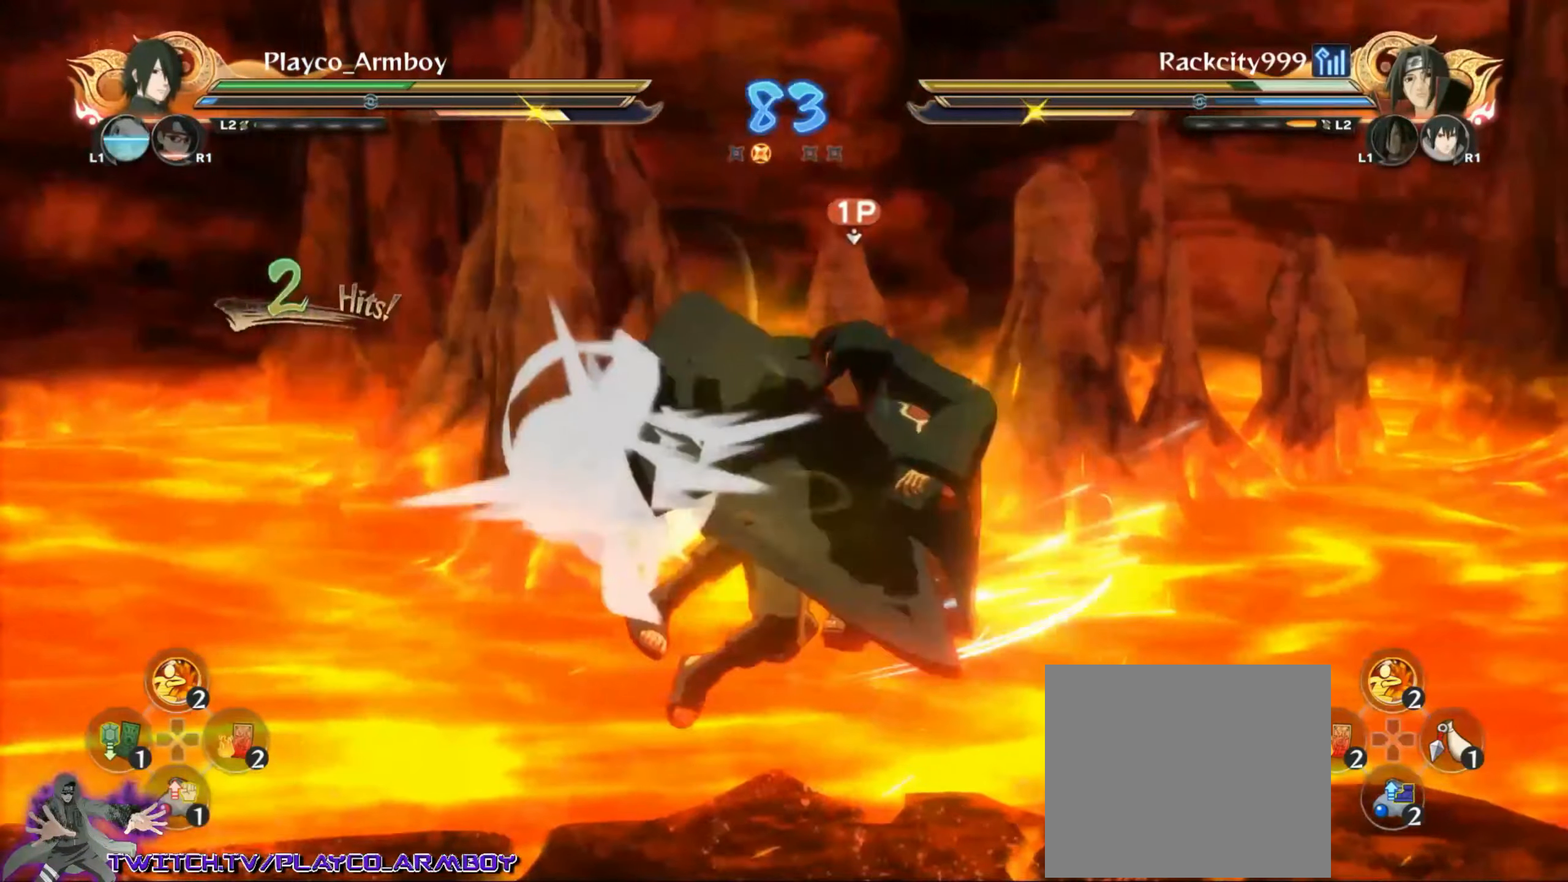
{"buttons": ["L2"], "left_stick": "up-right", "right_stick": "center", "events": [[217, "left_stick", "right"], [284, "left_stick", "up-right"], [384, "CIRCLE", "down"], [384, "L2", "down"], [467, "CIRCLE", "up"]]}
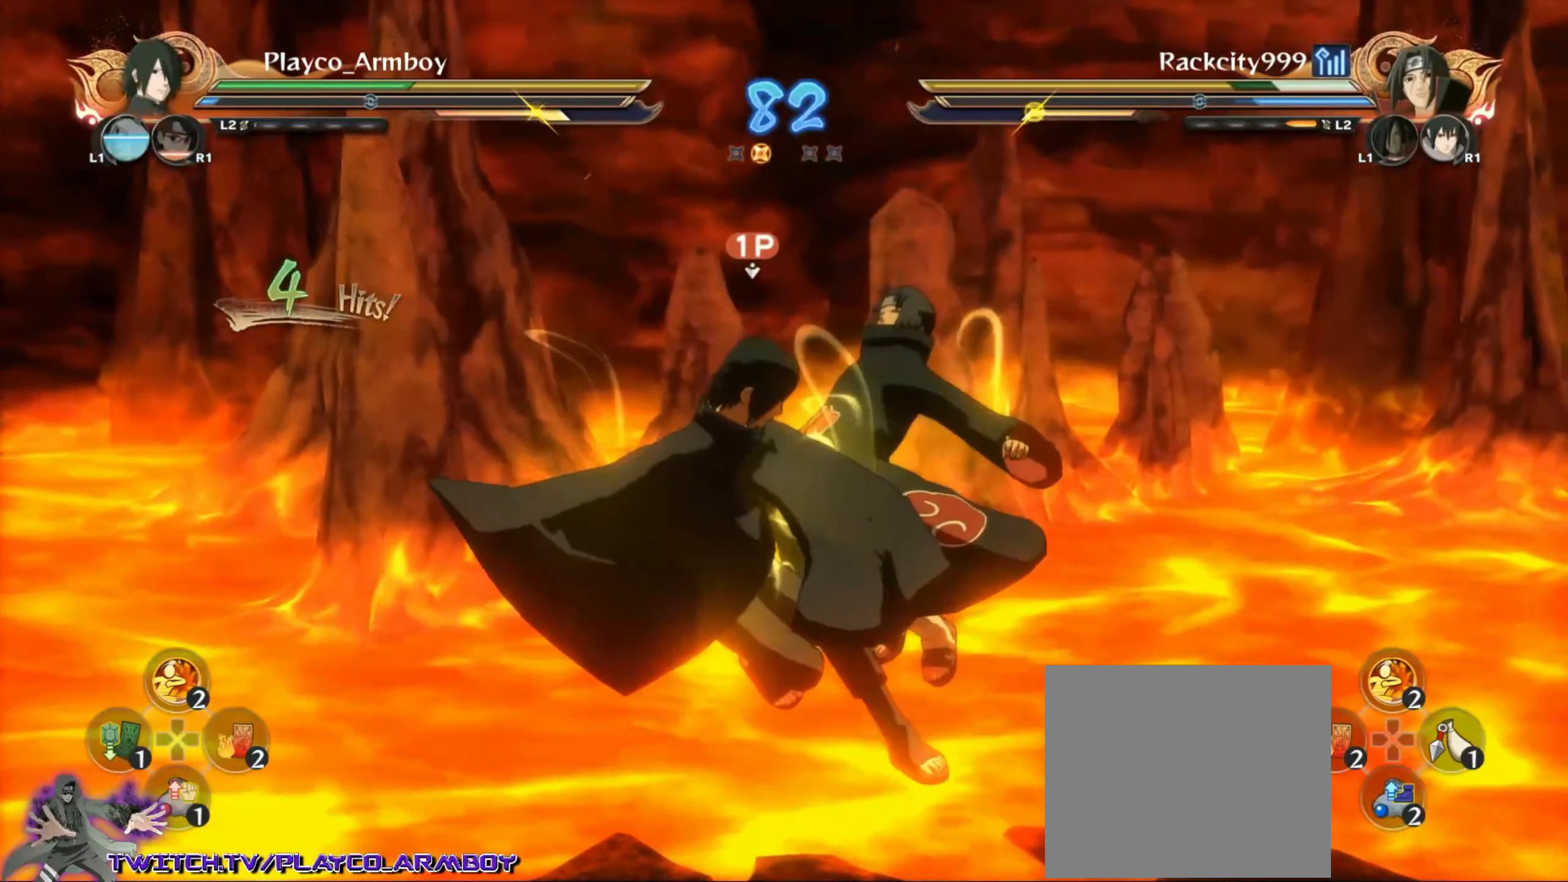
{"buttons": ["CIRCLE"], "left_stick": "up-right", "right_stick": "center", "events": [[17, "L2", "up"], [67, "CIRCLE", "down"], [67, "L2", "down"], [117, "CIRCLE", "up"], [167, "CIRCLE", "down"], [167, "L2", "up"], [217, "L2", "down"], [234, "CIRCLE", "up"], [267, "L2", "up"], [317, "CIRCLE", "down"], [384, "CIRCLE", "up"], [467, "CIRCLE", "down"]]}
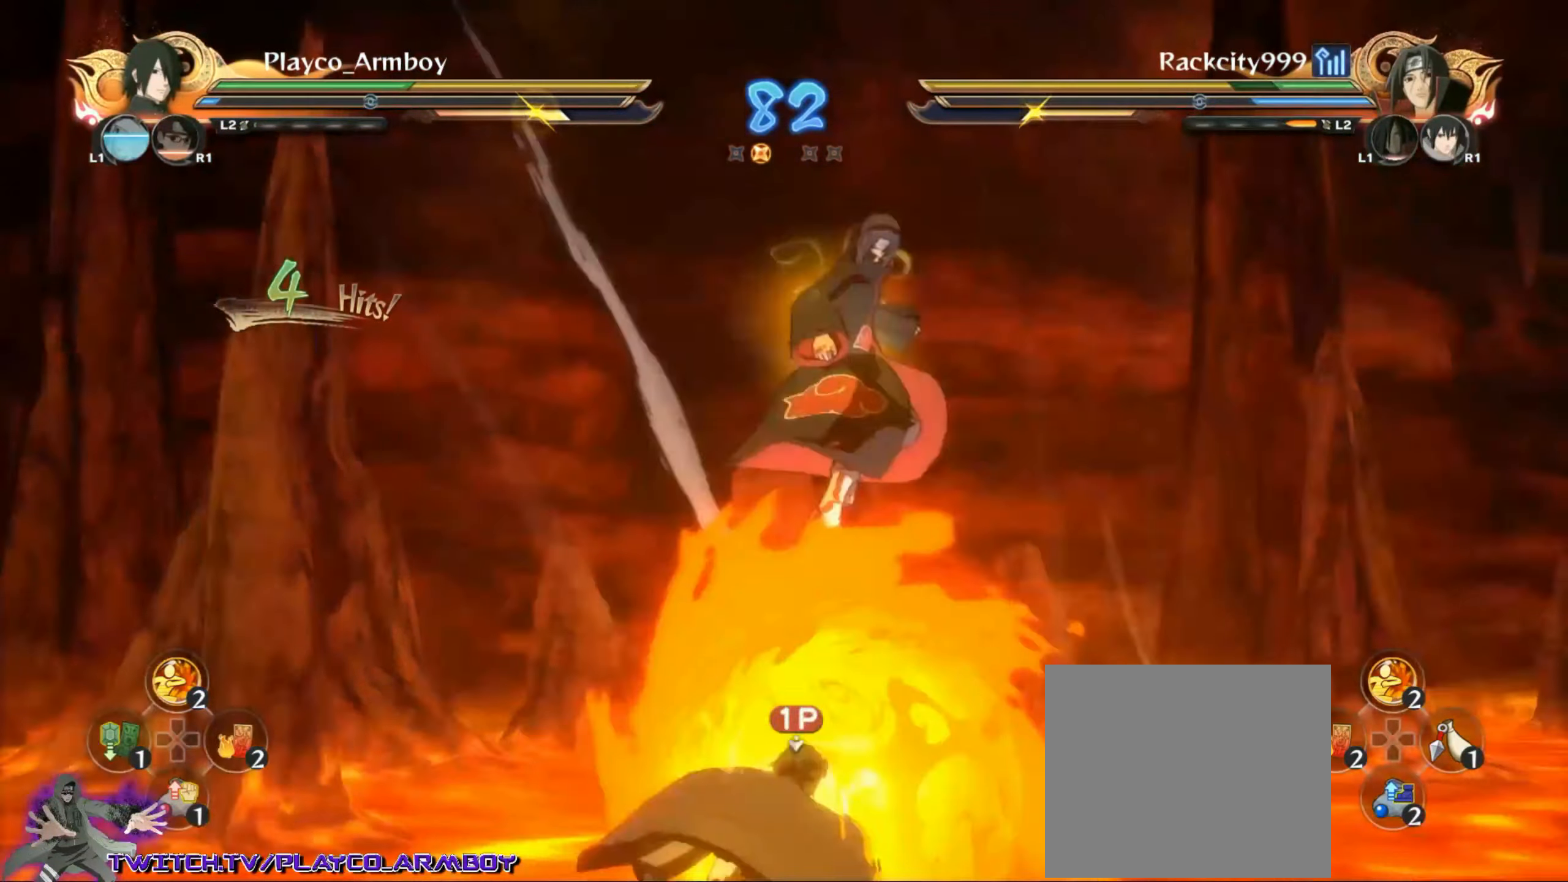
{"buttons": ["CIRCLE"], "left_stick": "up-right", "right_stick": "center", "events": [[117, "CIRCLE", "up"], [184, "CIRCLE", "down"], [317, "CIRCLE", "up"], [417, "CIRCLE", "down"]]}
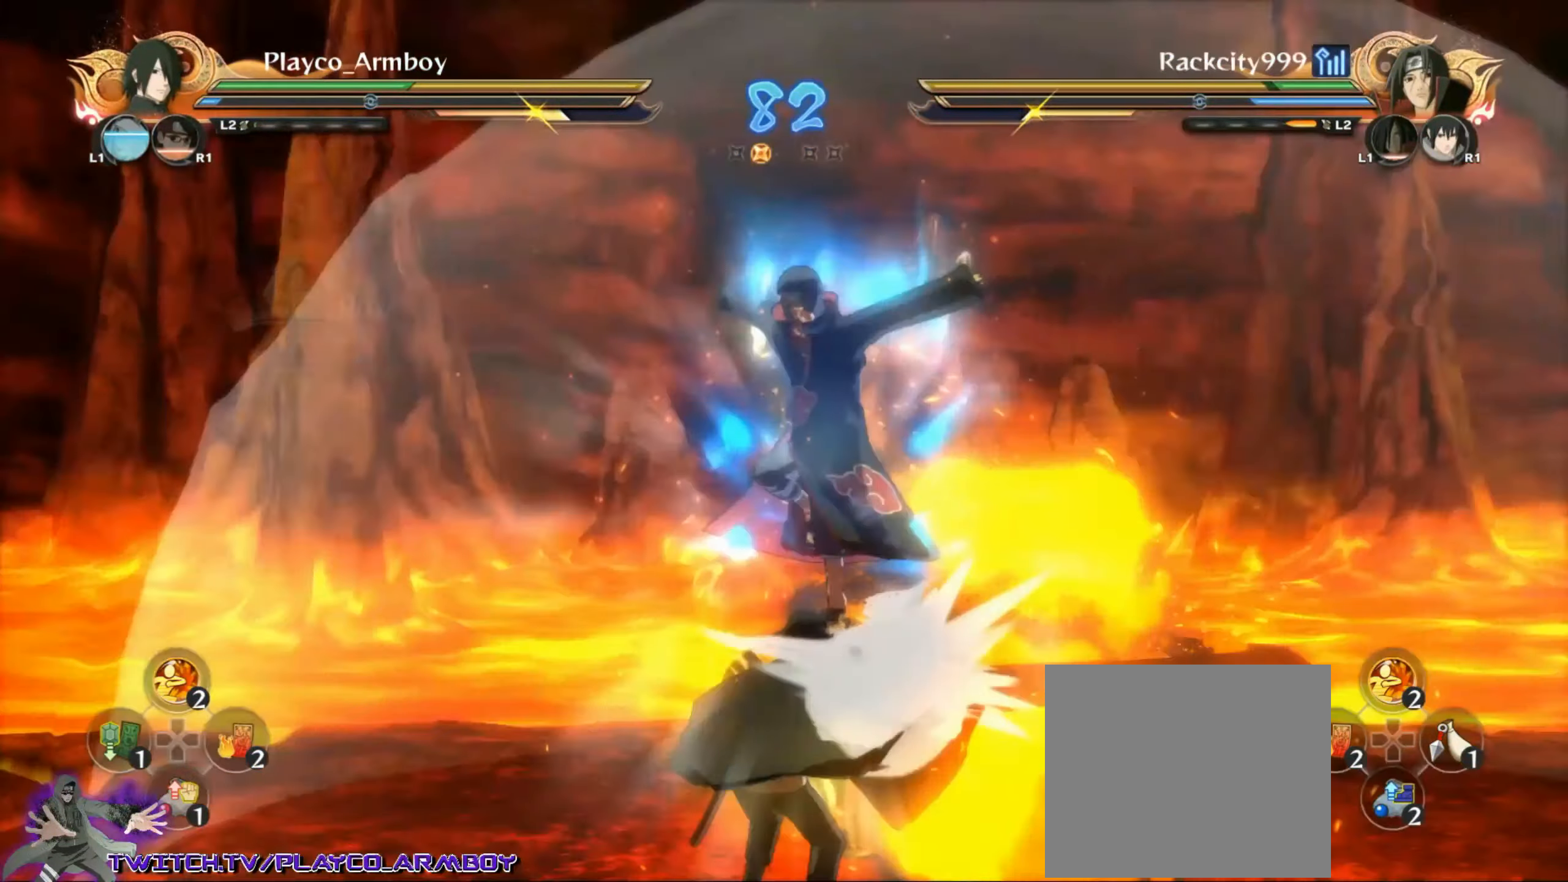
{"buttons": [], "left_stick": "up-right", "right_stick": "center", "events": [[34, "CIRCLE", "up"]]}
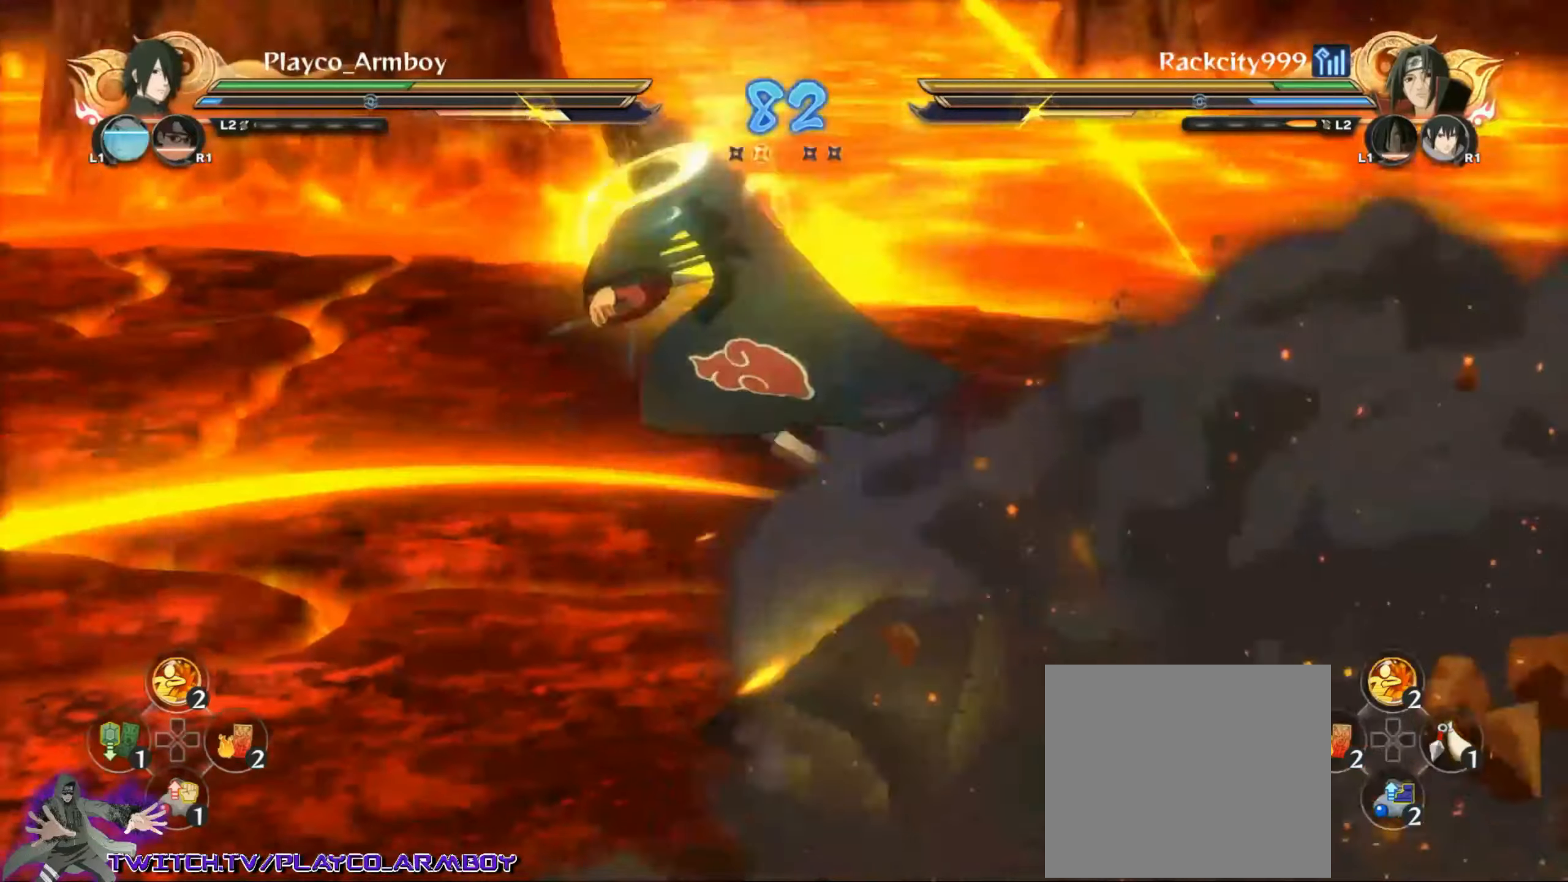
{"buttons": [], "left_stick": "left", "right_stick": "left", "events": [[183, "CIRCLE", "down"], [183, "right_stick", "left"], [266, "CIRCLE", "up"], [316, "CIRCLE", "down"], [350, "left_stick", "left"], [416, "CIRCLE", "up"]]}